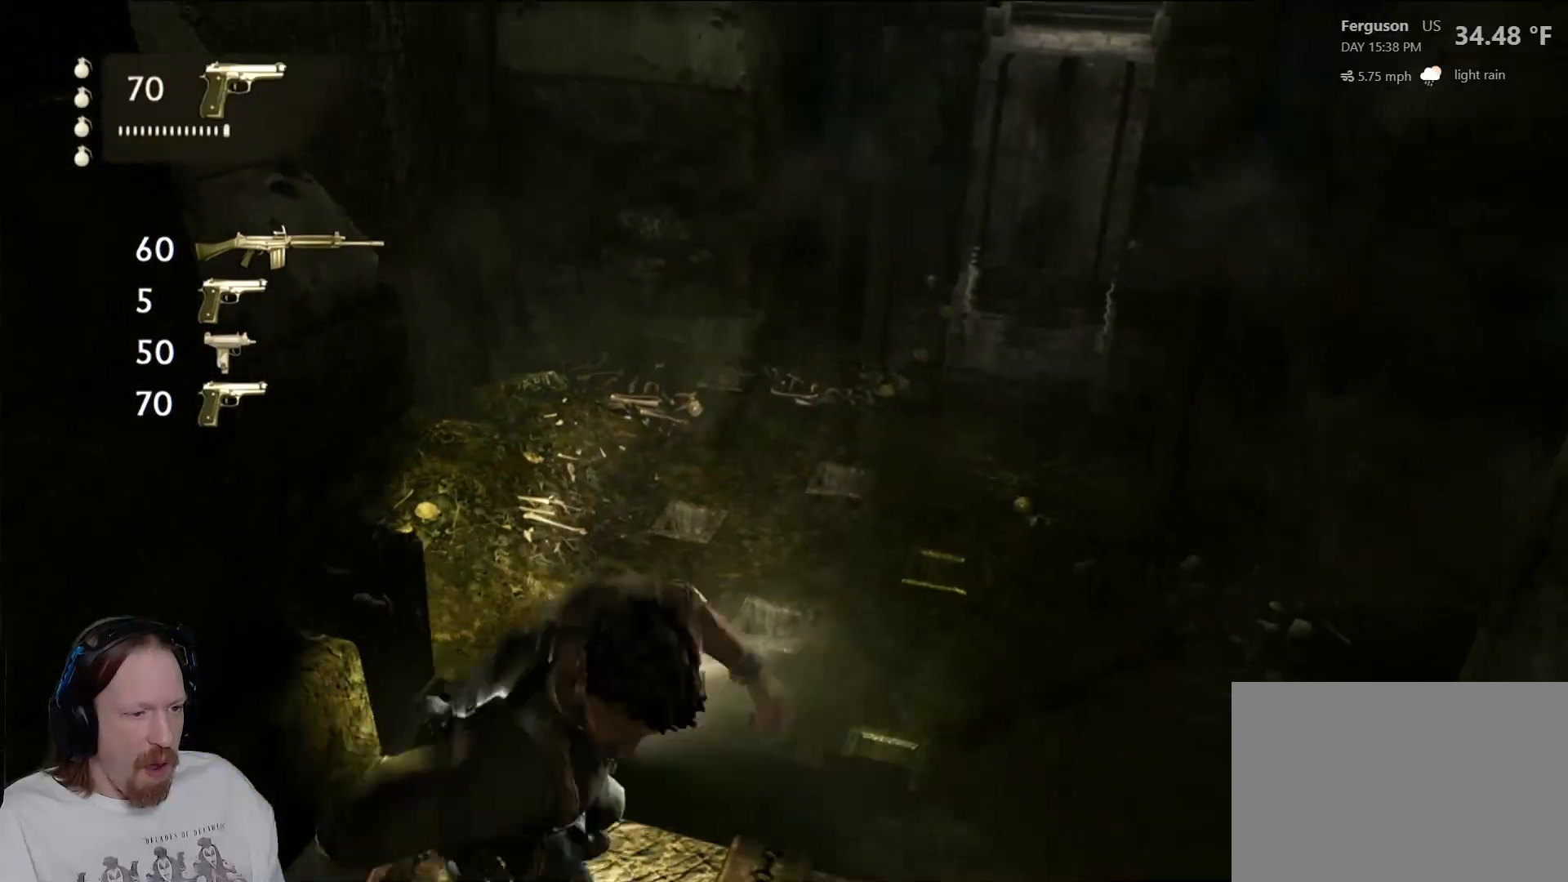
Gameplay with a controller (PlayStation layout); each line is a JSON object with the inputs held at the frame after it. "events" lists button and stick changes between this image and that frame as [ms after this image, input, new state], when the widget could be followed in between.
{"buttons": [], "left_stick": "up-left", "right_stick": "center", "events": [[217, "left_stick", "left"], [400, "left_stick", "up-left"]]}
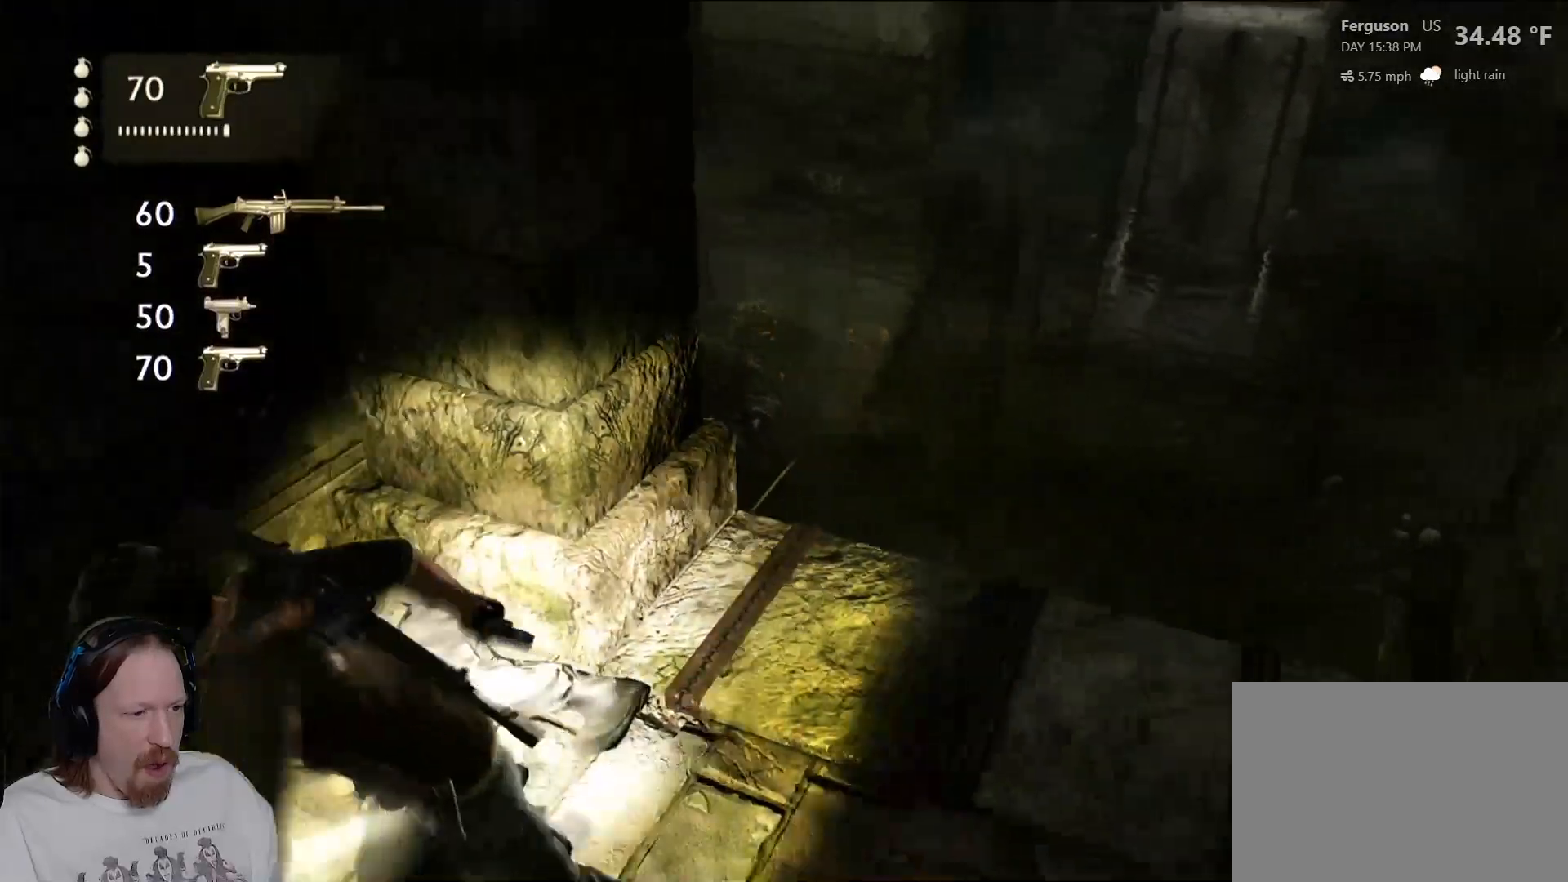
{"buttons": [], "left_stick": "up", "right_stick": "center", "events": [[267, "left_stick", "up"]]}
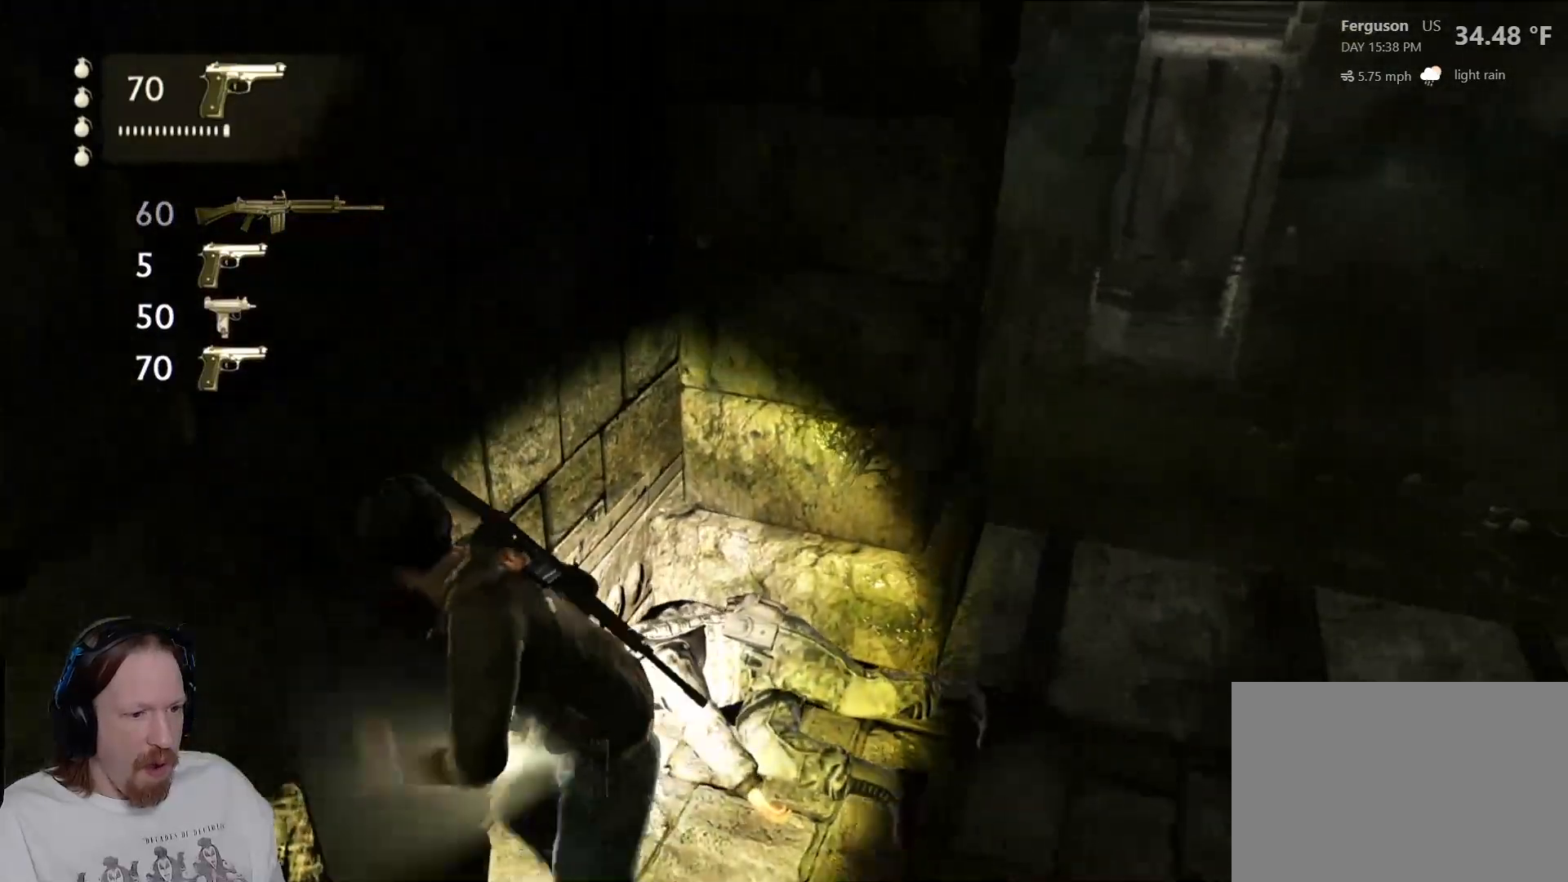
{"buttons": [], "left_stick": "center", "right_stick": "center", "events": [[250, "left_stick", "center"], [333, "CIRCLE", "down"], [467, "CIRCLE", "up"]]}
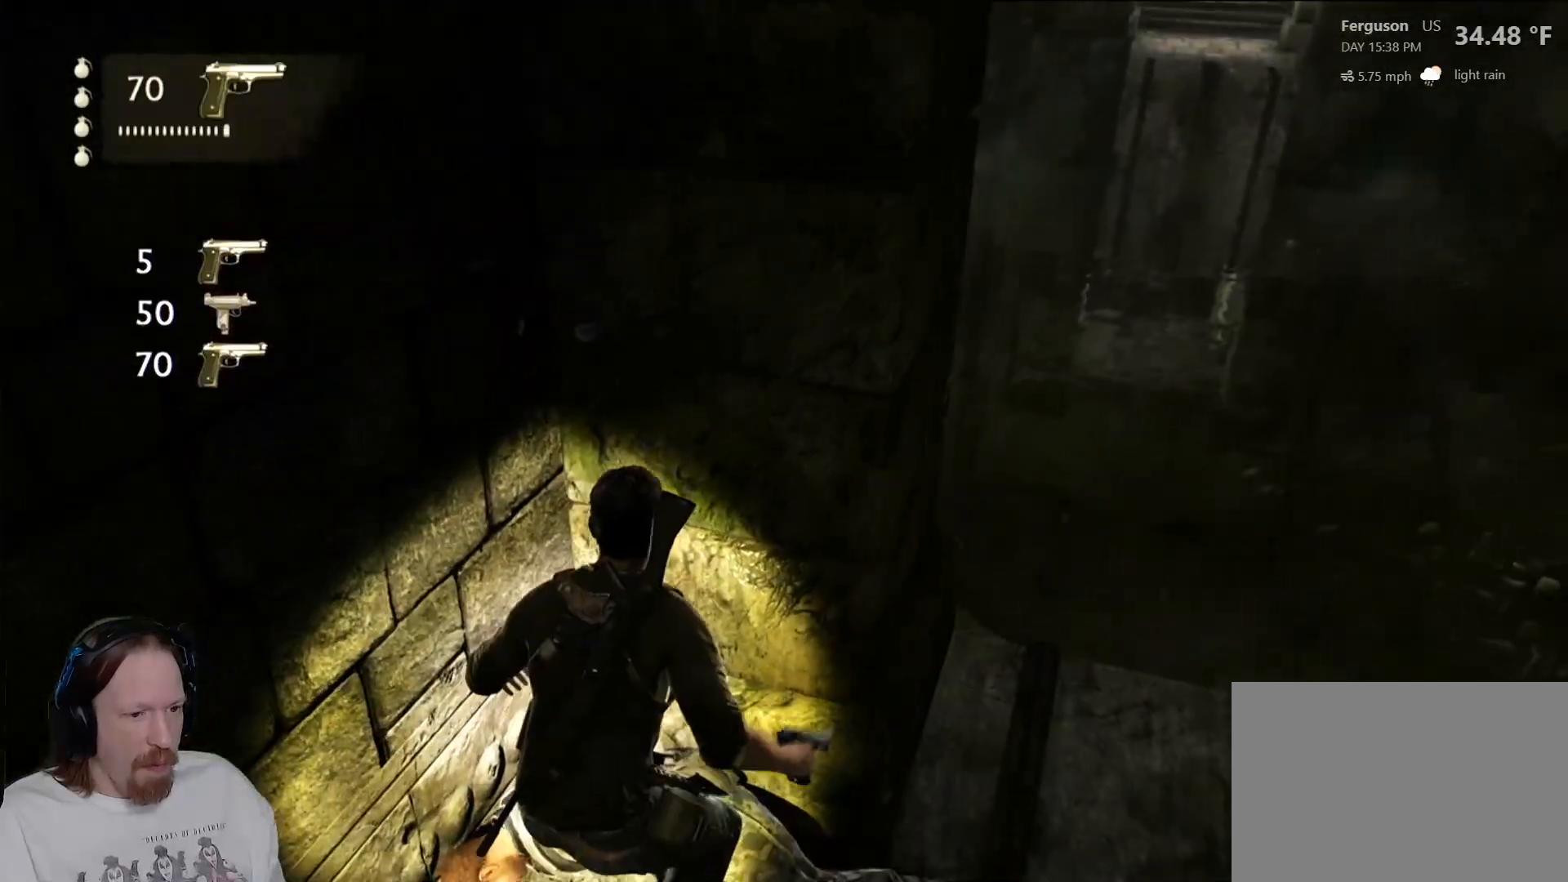
{"buttons": [], "left_stick": "down", "right_stick": "down-right", "events": [[333, "right_stick", "down-right"], [350, "left_stick", "down-right"], [400, "left_stick", "down"]]}
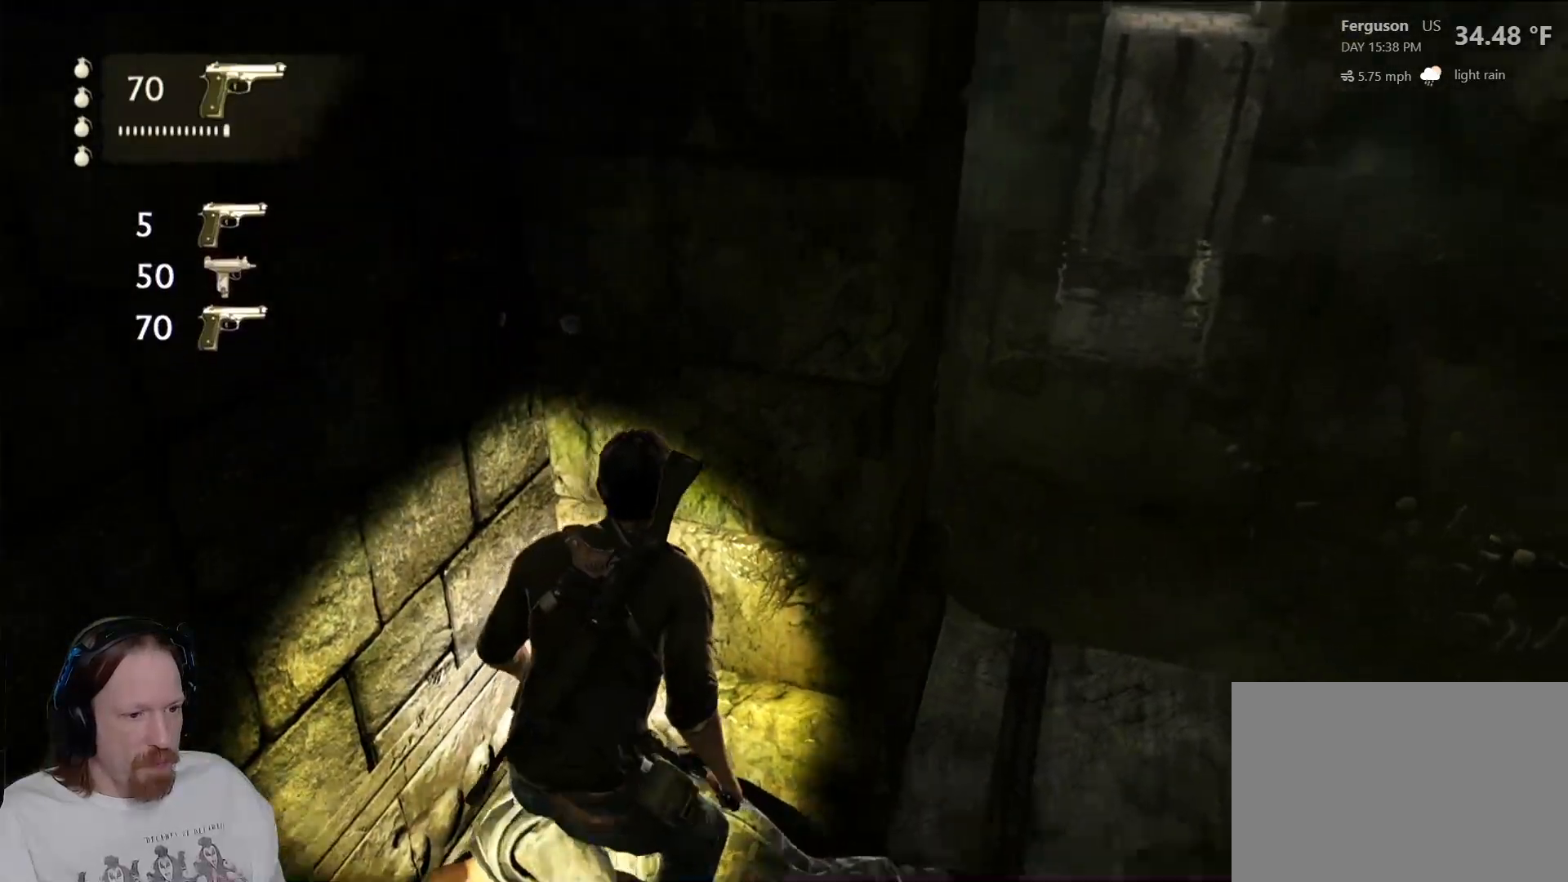
{"buttons": [], "left_stick": "down-right", "right_stick": "center", "events": [[117, "right_stick", "down"], [267, "left_stick", "down-right"], [317, "right_stick", "center"]]}
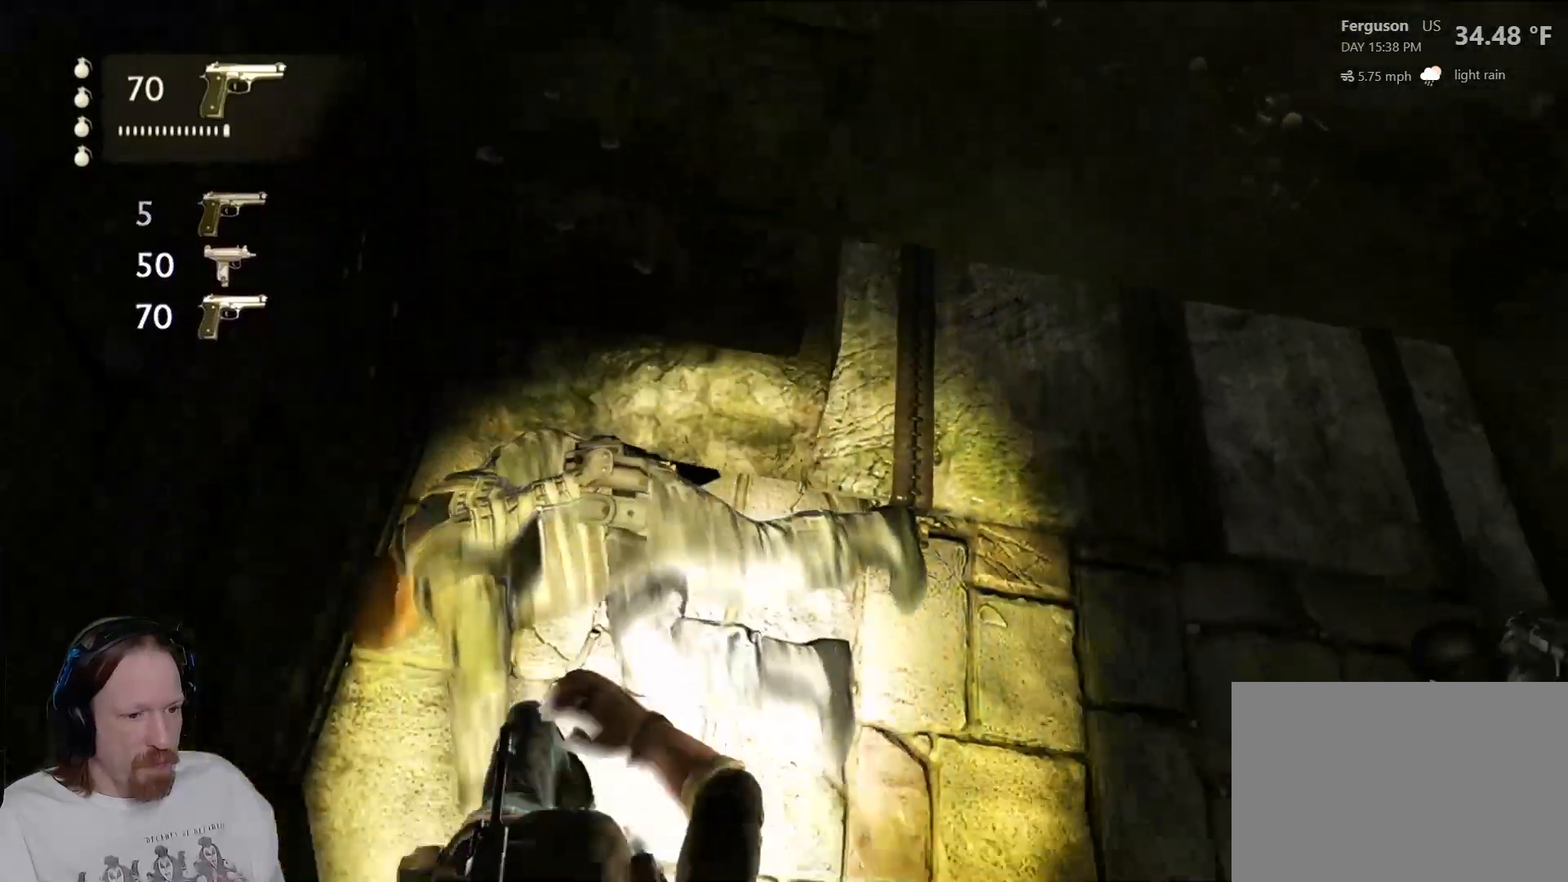
{"buttons": [], "left_stick": "left", "right_stick": "center", "events": [[167, "left_stick", "down"], [283, "R2", "down"], [350, "R2", "up"], [367, "left_stick", "center"], [467, "left_stick", "left"]]}
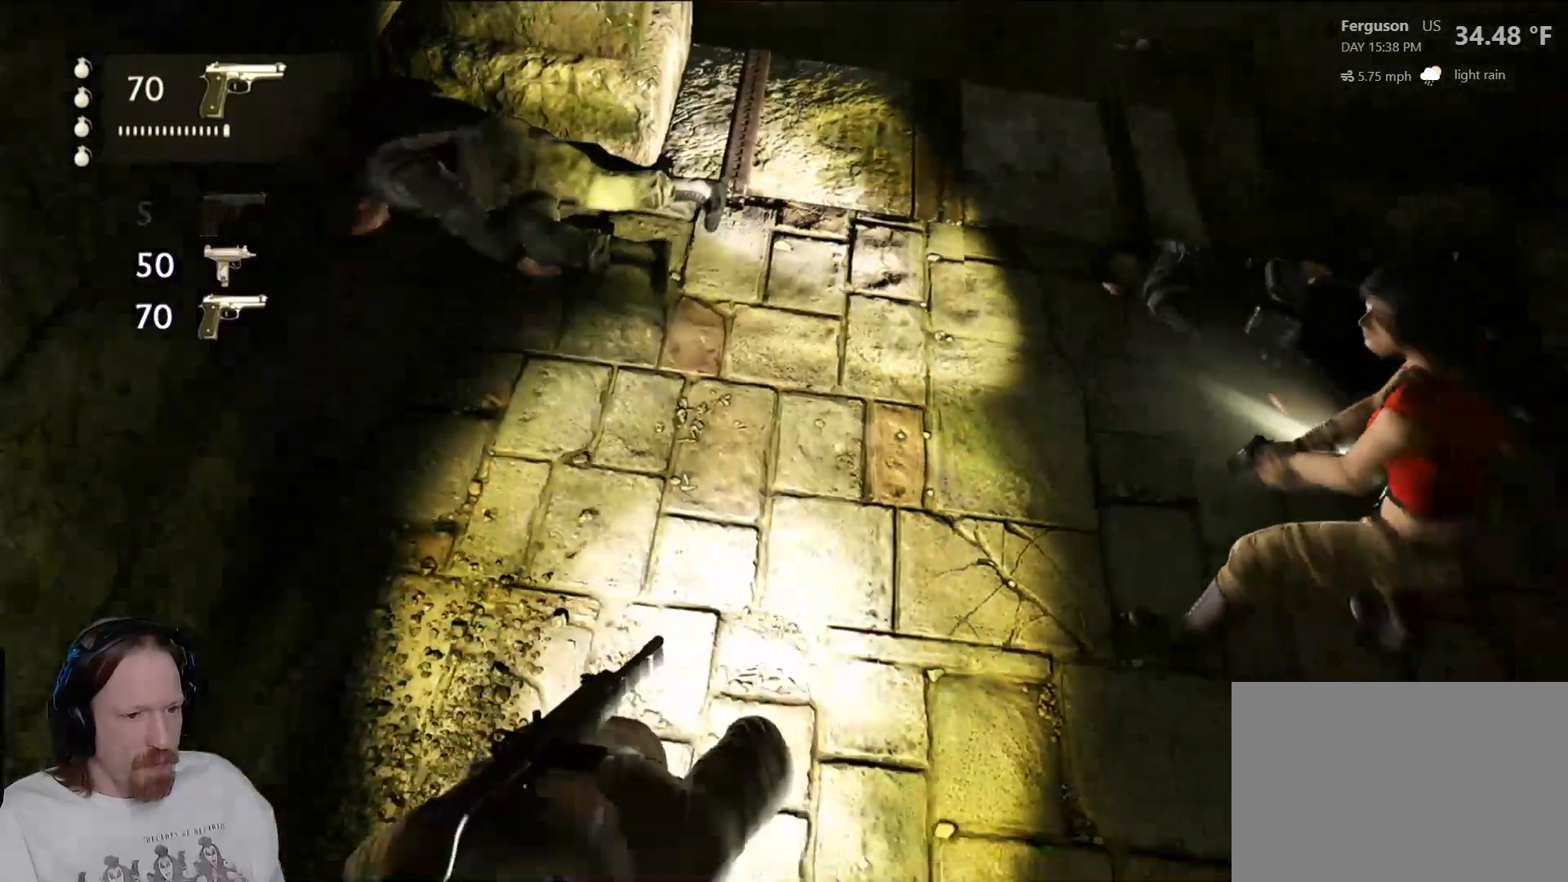
{"buttons": [], "left_stick": "up-right", "right_stick": "up", "events": [[50, "left_stick", "up-left"], [167, "left_stick", "up"], [217, "right_stick", "right"], [333, "left_stick", "up-right"], [433, "right_stick", "up"]]}
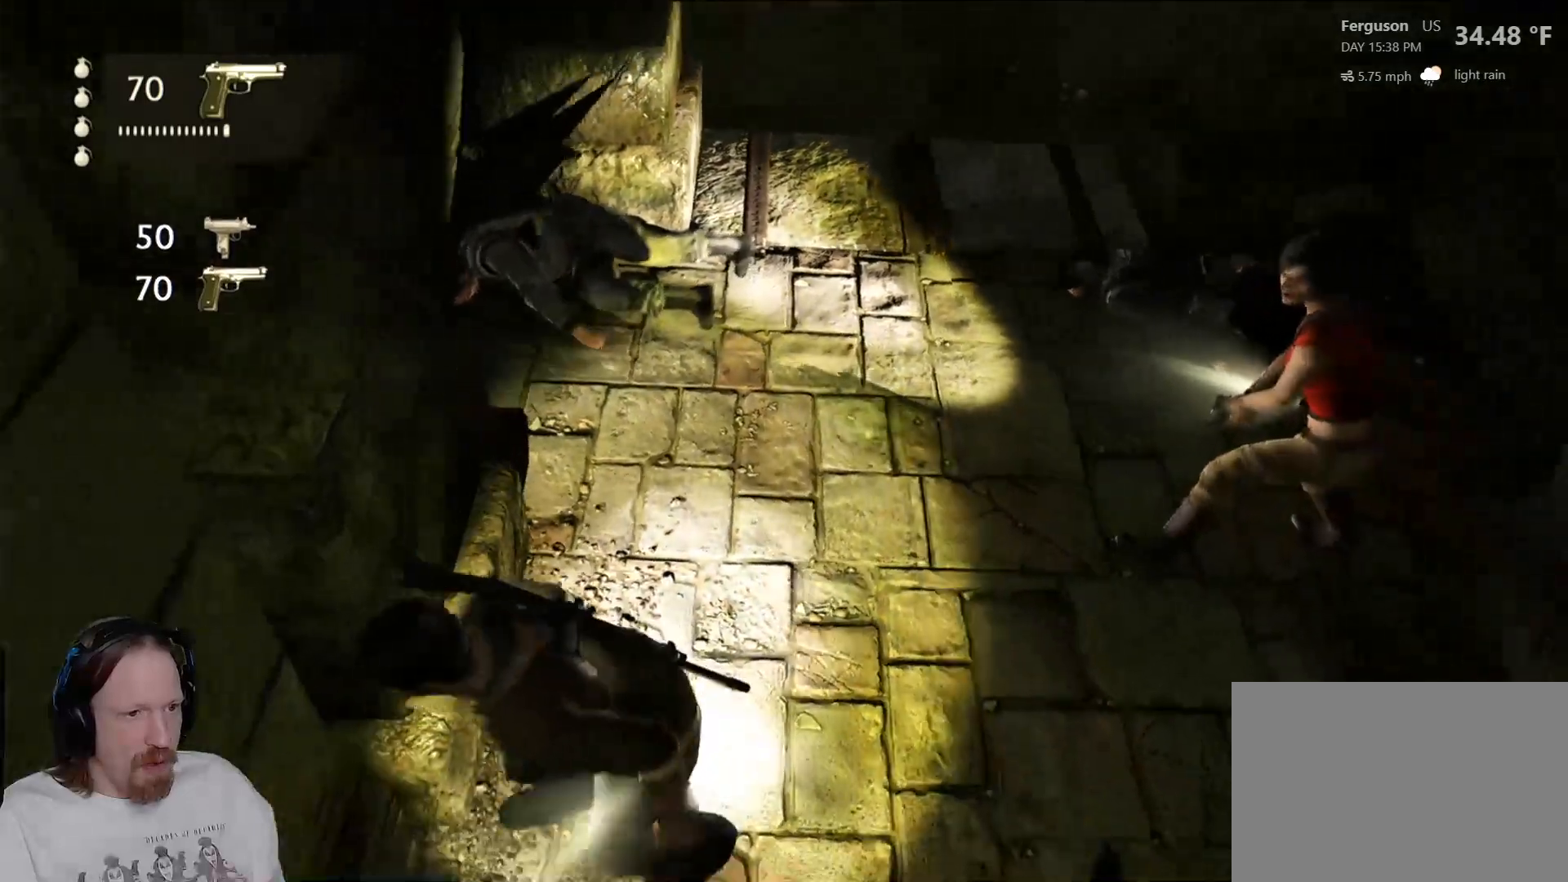
{"buttons": [], "left_stick": "up", "right_stick": "center", "events": [[33, "left_stick", "up"], [250, "right_stick", "center"]]}
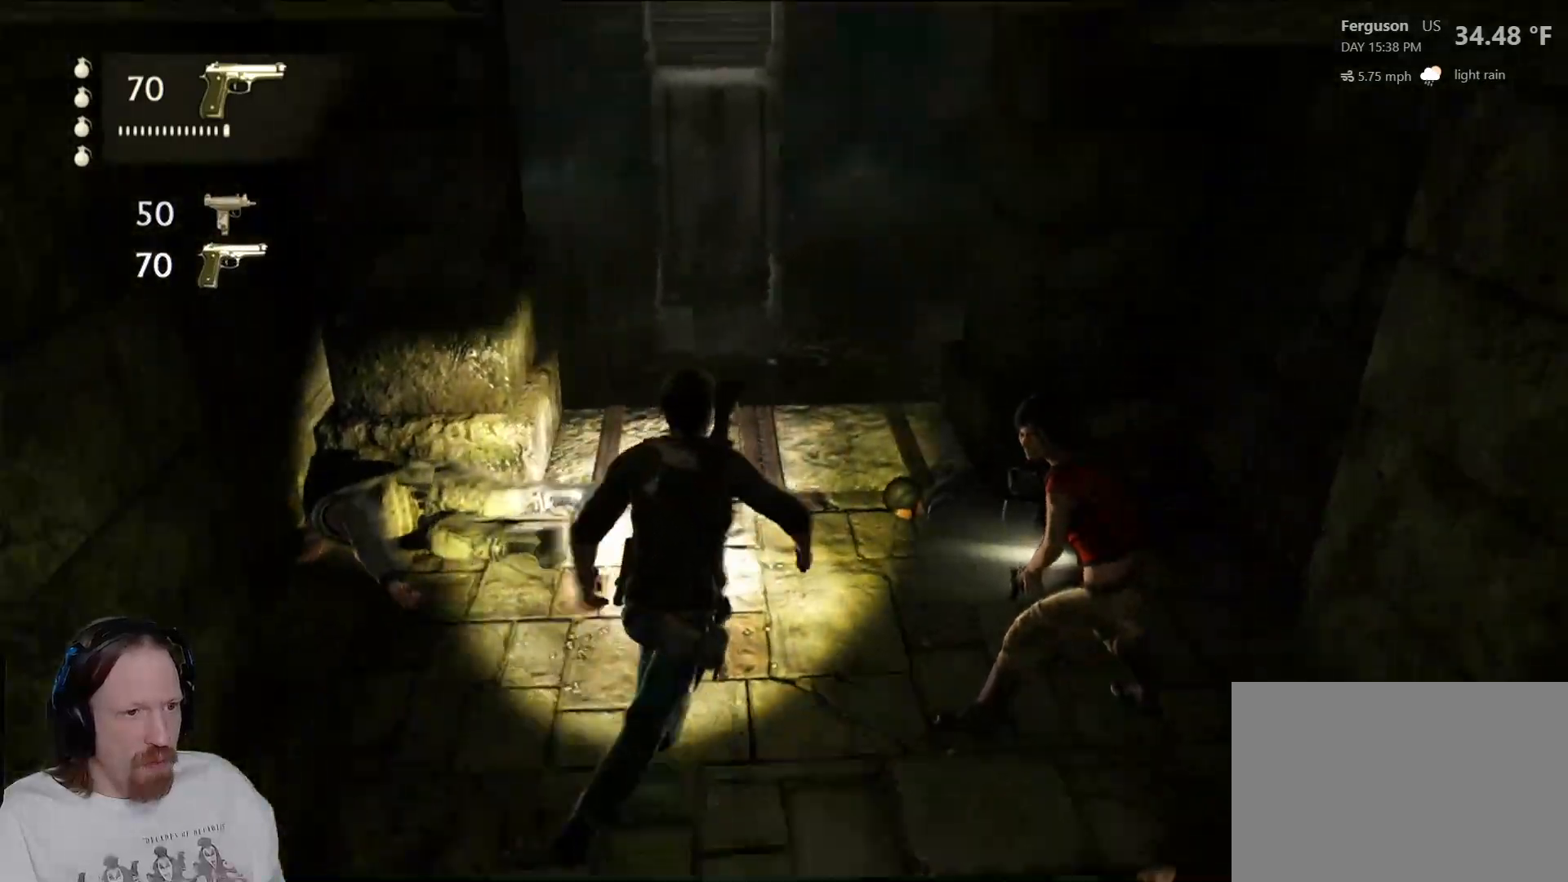
{"buttons": [], "left_stick": "center", "right_stick": "up-left", "events": [[50, "left_stick", "center"], [350, "right_stick", "up"], [400, "right_stick", "up-left"]]}
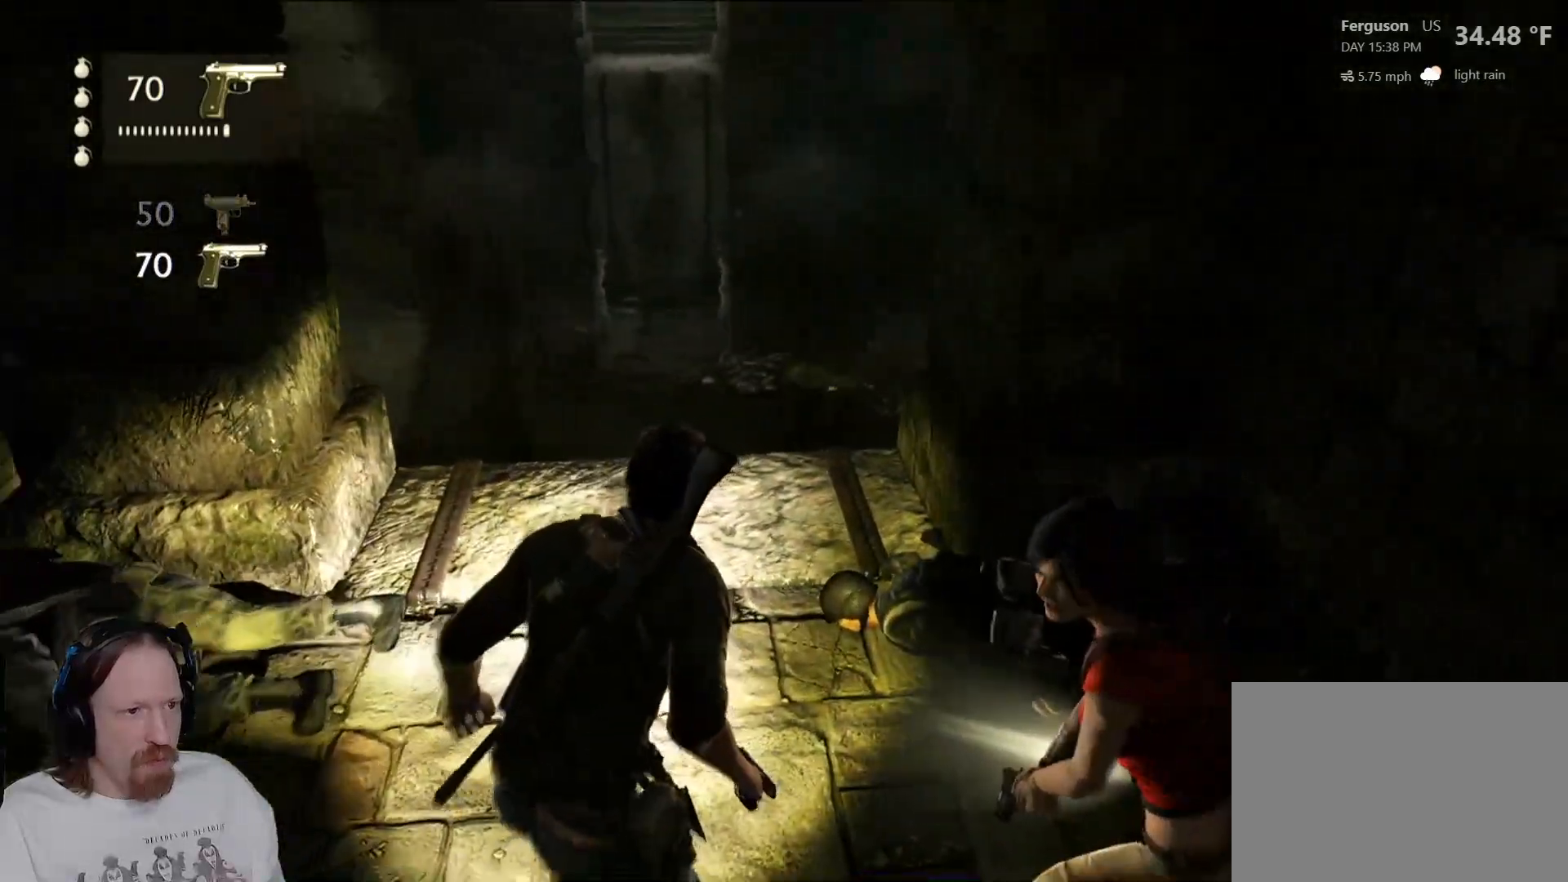
{"buttons": [], "left_stick": "up", "right_stick": "down-right", "events": [[150, "right_stick", "center"], [267, "left_stick", "up"], [467, "right_stick", "down-right"]]}
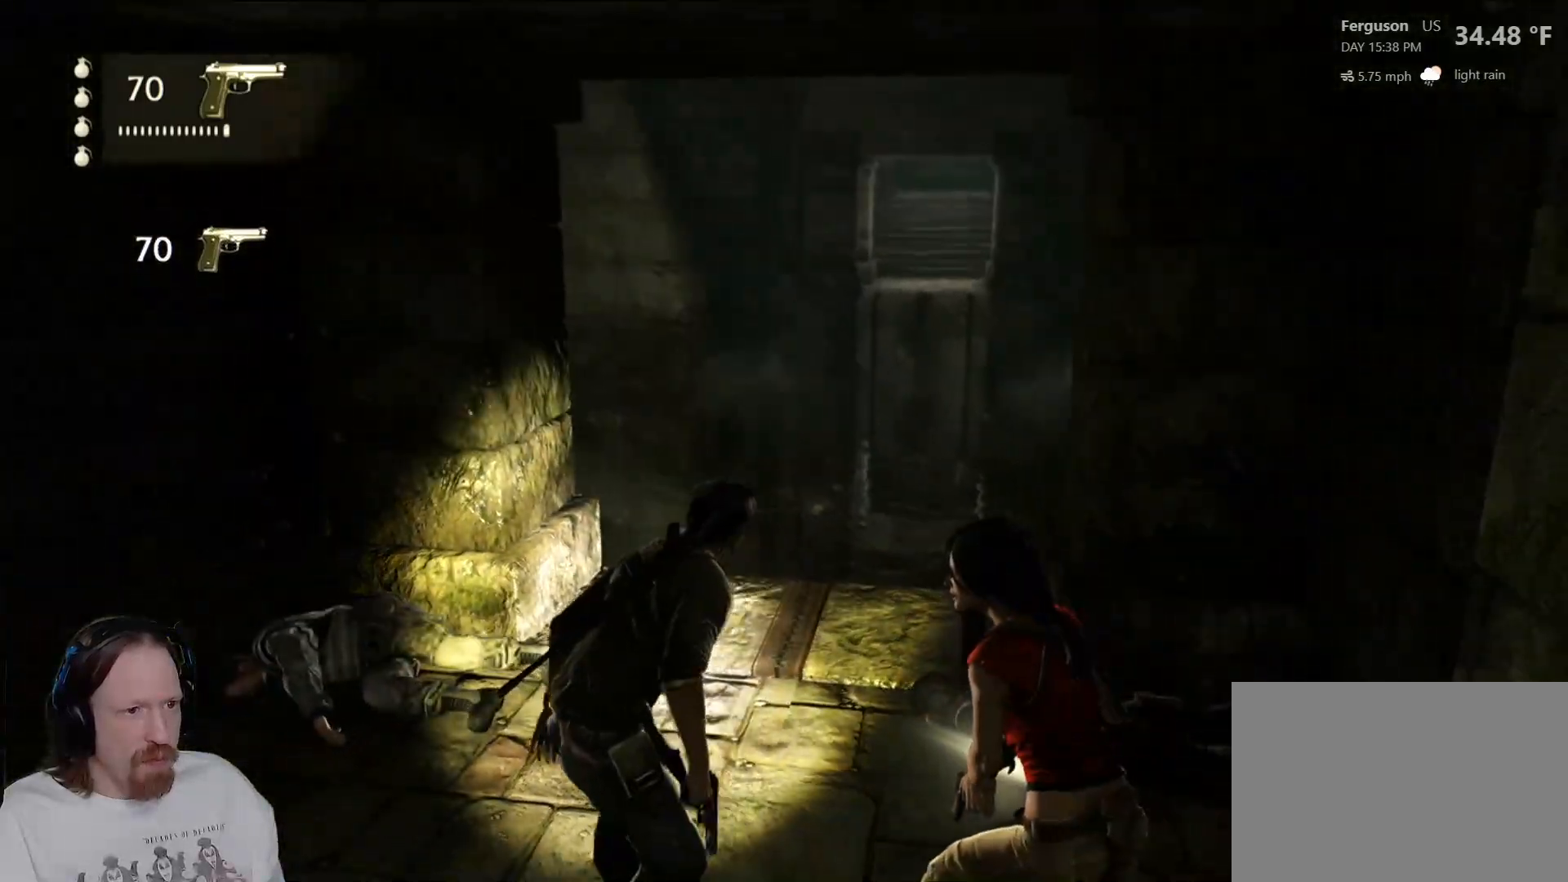
{"buttons": [], "left_stick": "up", "right_stick": "center", "events": [[83, "right_stick", "center"]]}
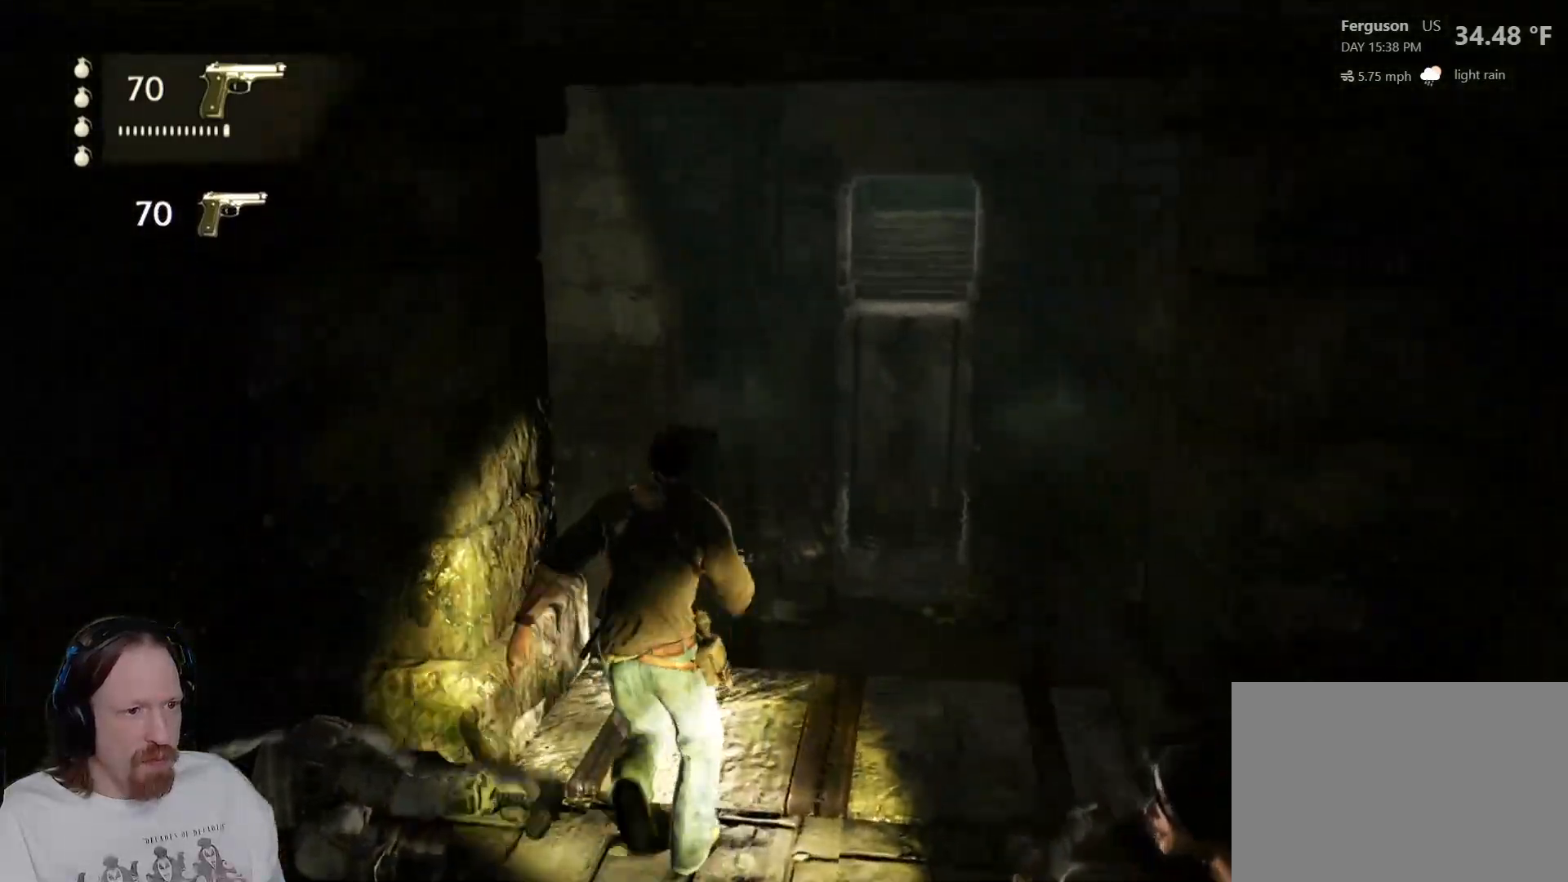
{"buttons": [], "left_stick": "left", "right_stick": "left", "events": [[67, "right_stick", "right"], [267, "right_stick", "center"], [417, "right_stick", "left"], [433, "left_stick", "left"]]}
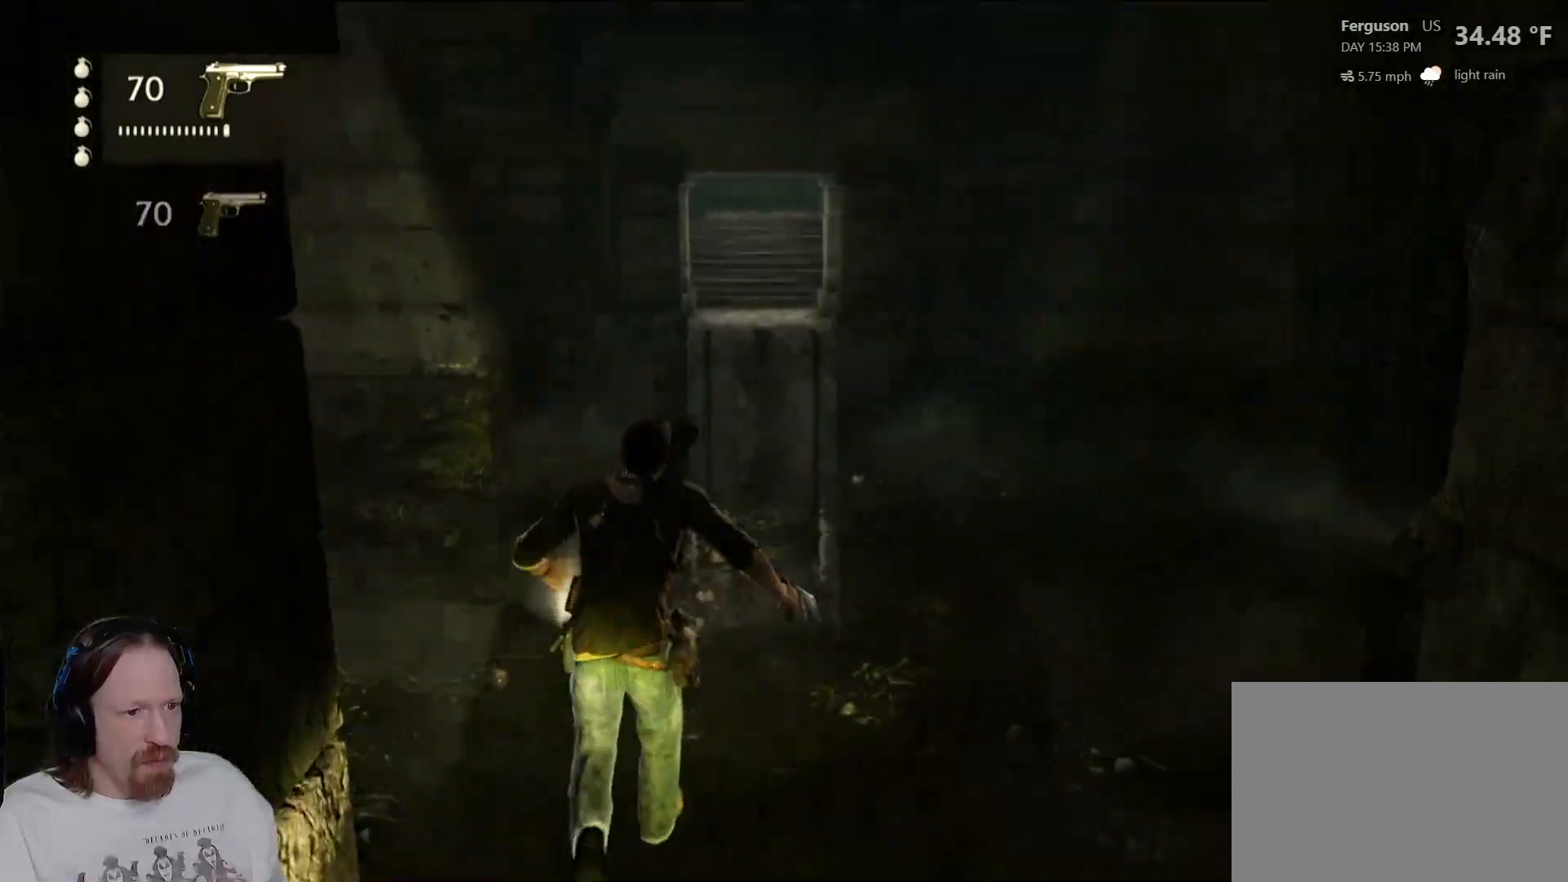
{"buttons": [], "left_stick": "down-left", "right_stick": "left", "events": [[17, "left_stick", "down-left"]]}
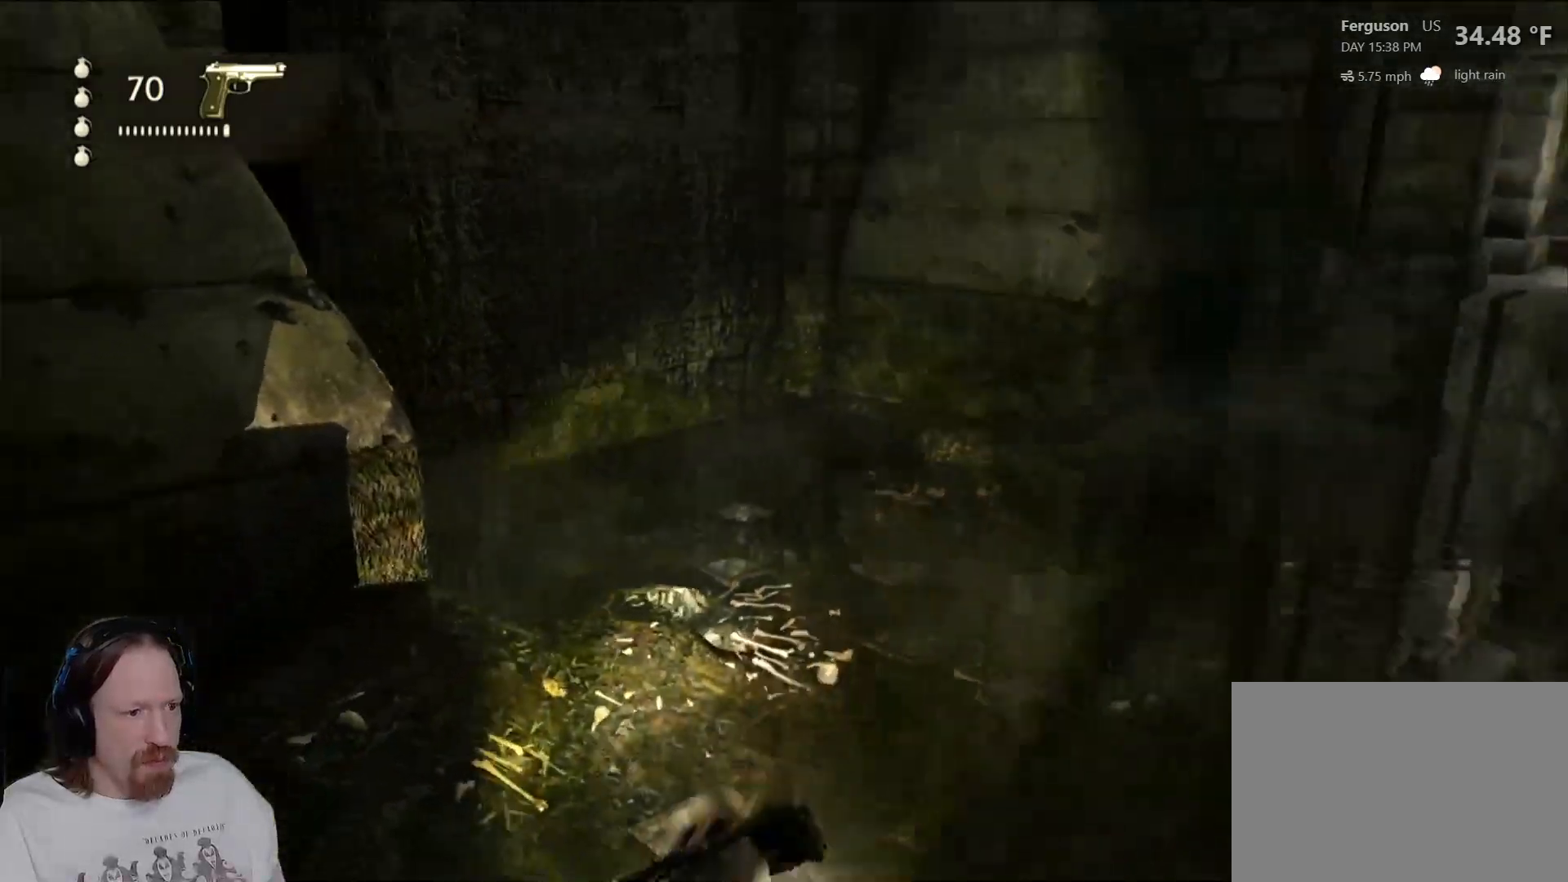
{"buttons": [], "left_stick": "right", "right_stick": "right", "events": [[217, "left_stick", "up-left"], [217, "right_stick", "center"], [333, "left_stick", "up"], [383, "right_stick", "right"], [500, "left_stick", "right"]]}
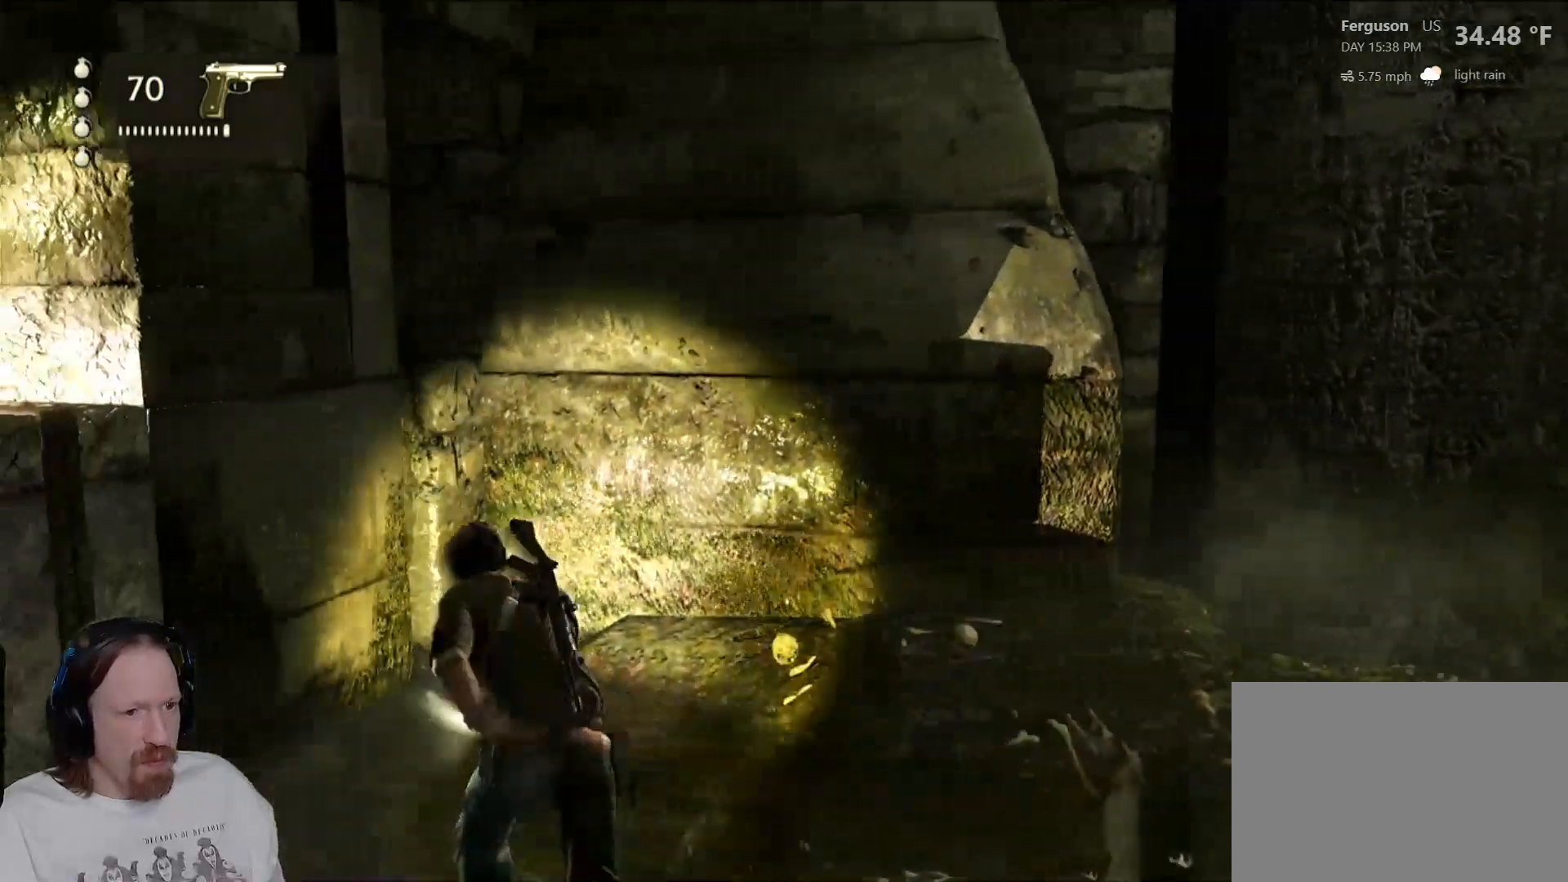
{"buttons": [], "left_stick": "down-right", "right_stick": "right", "events": [[100, "left_stick", "down-right"]]}
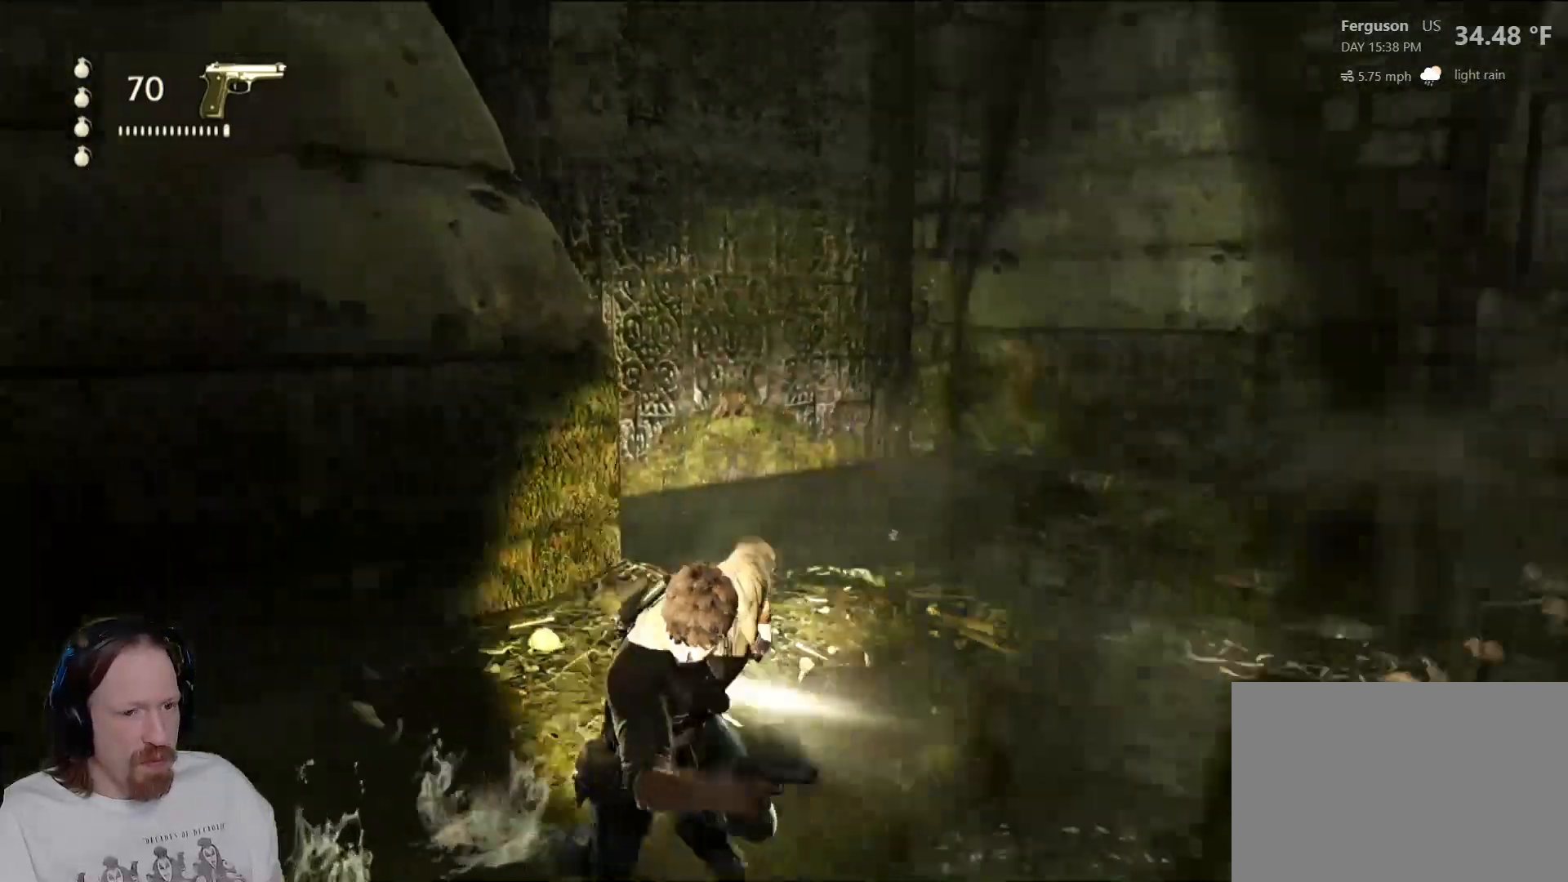
{"buttons": [], "left_stick": "up-right", "right_stick": "center", "events": [[117, "left_stick", "right"], [233, "left_stick", "up-right"], [383, "right_stick", "center"]]}
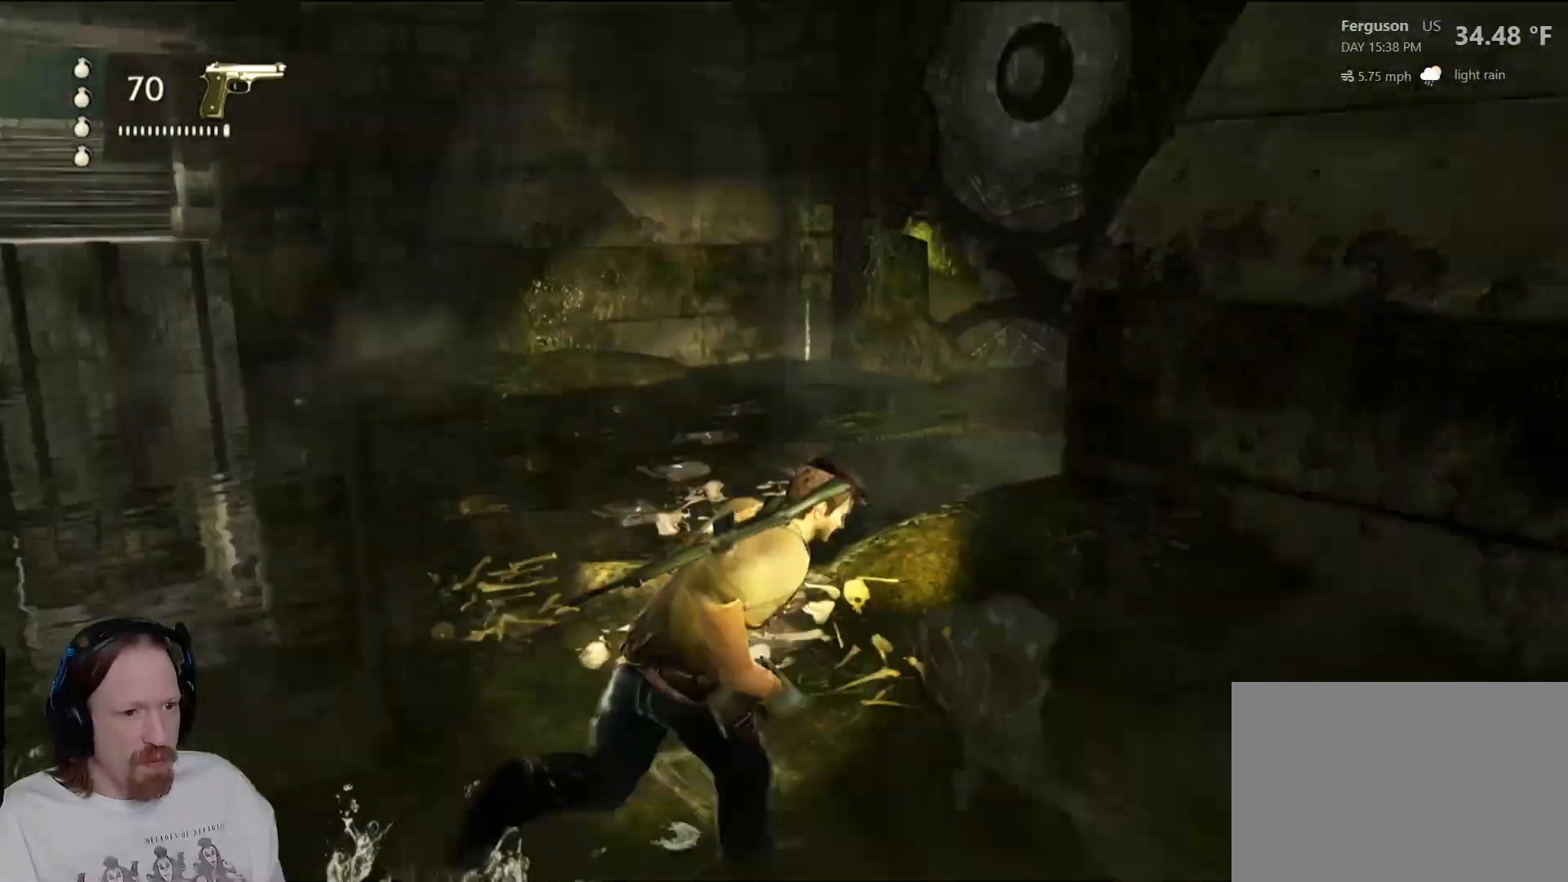
{"buttons": [], "left_stick": "up", "right_stick": "center", "events": [[200, "left_stick", "up"], [250, "right_stick", "up-left"], [433, "right_stick", "center"]]}
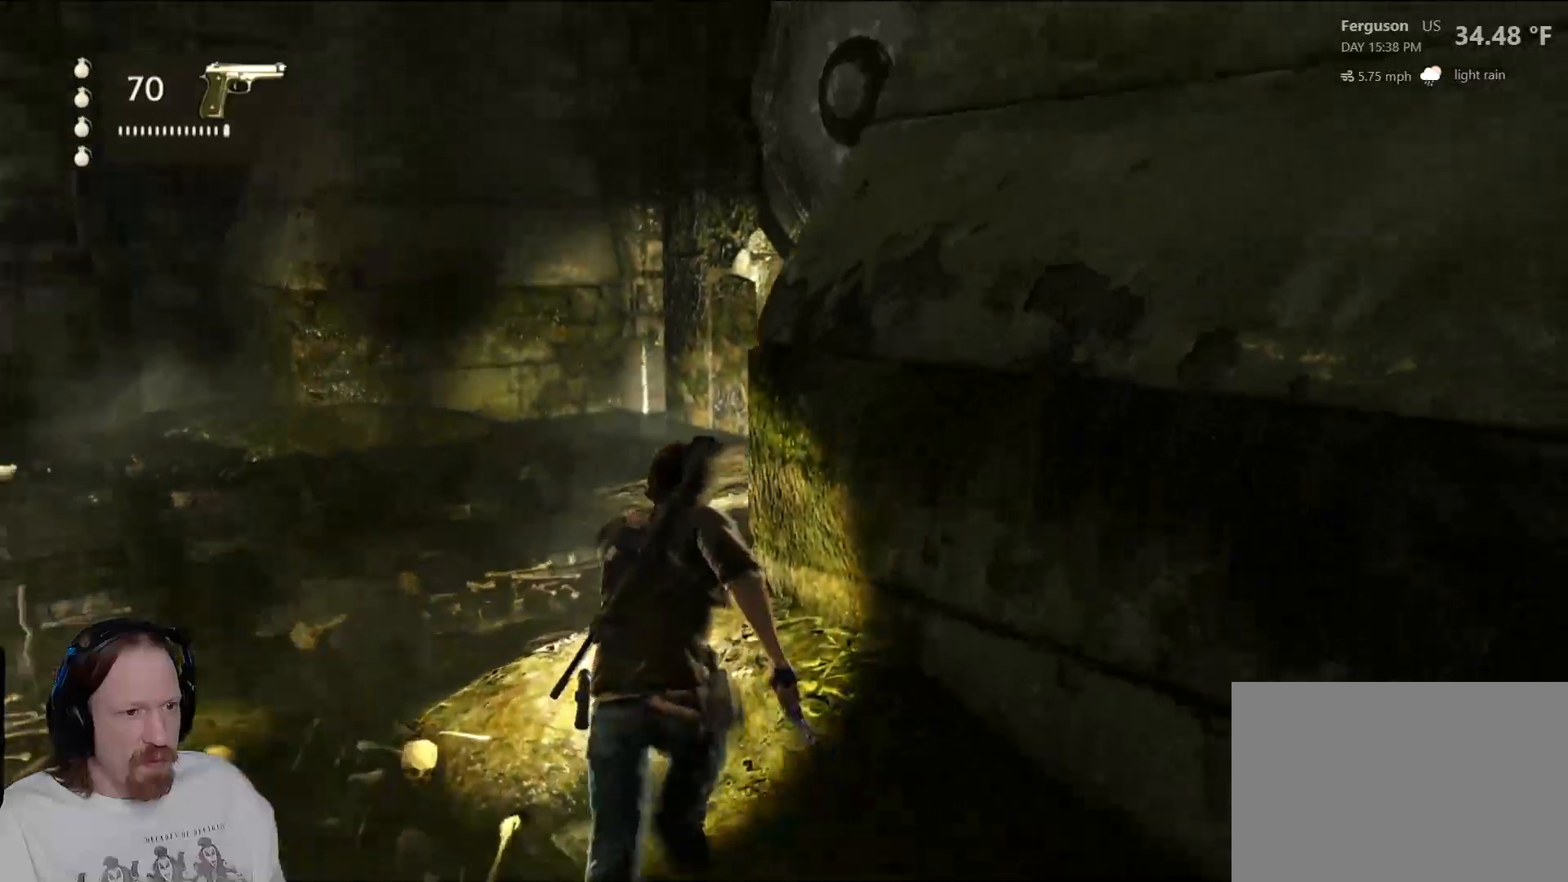
{"buttons": [], "left_stick": "up", "right_stick": "center", "events": [[17, "right_stick", "right"], [500, "right_stick", "center"]]}
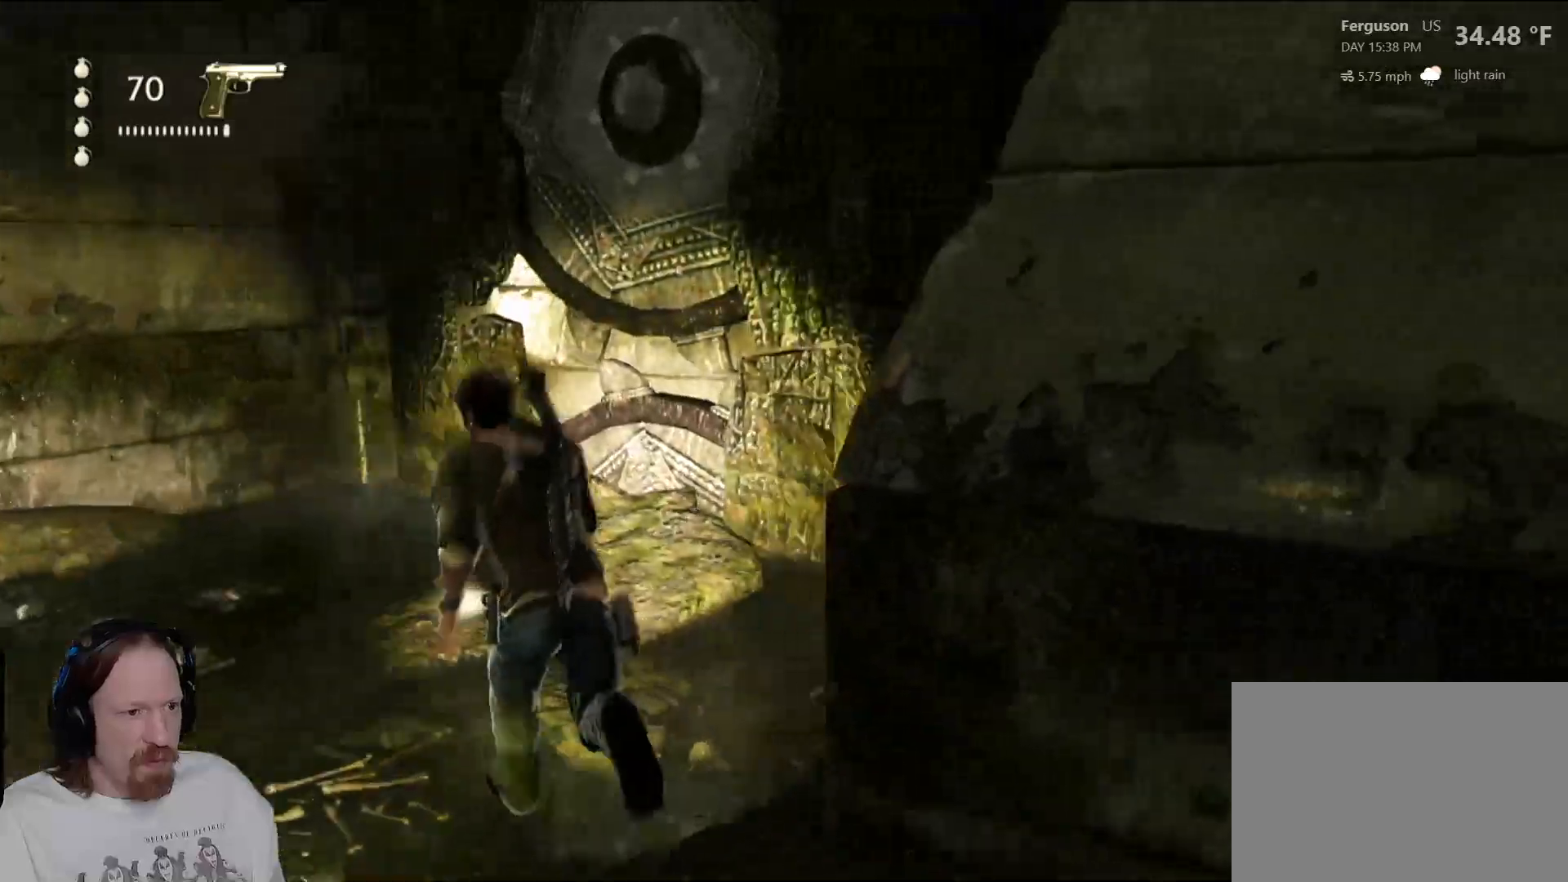
{"buttons": [], "left_stick": "up-left", "right_stick": "left", "events": [[383, "left_stick", "up-left"], [383, "right_stick", "left"]]}
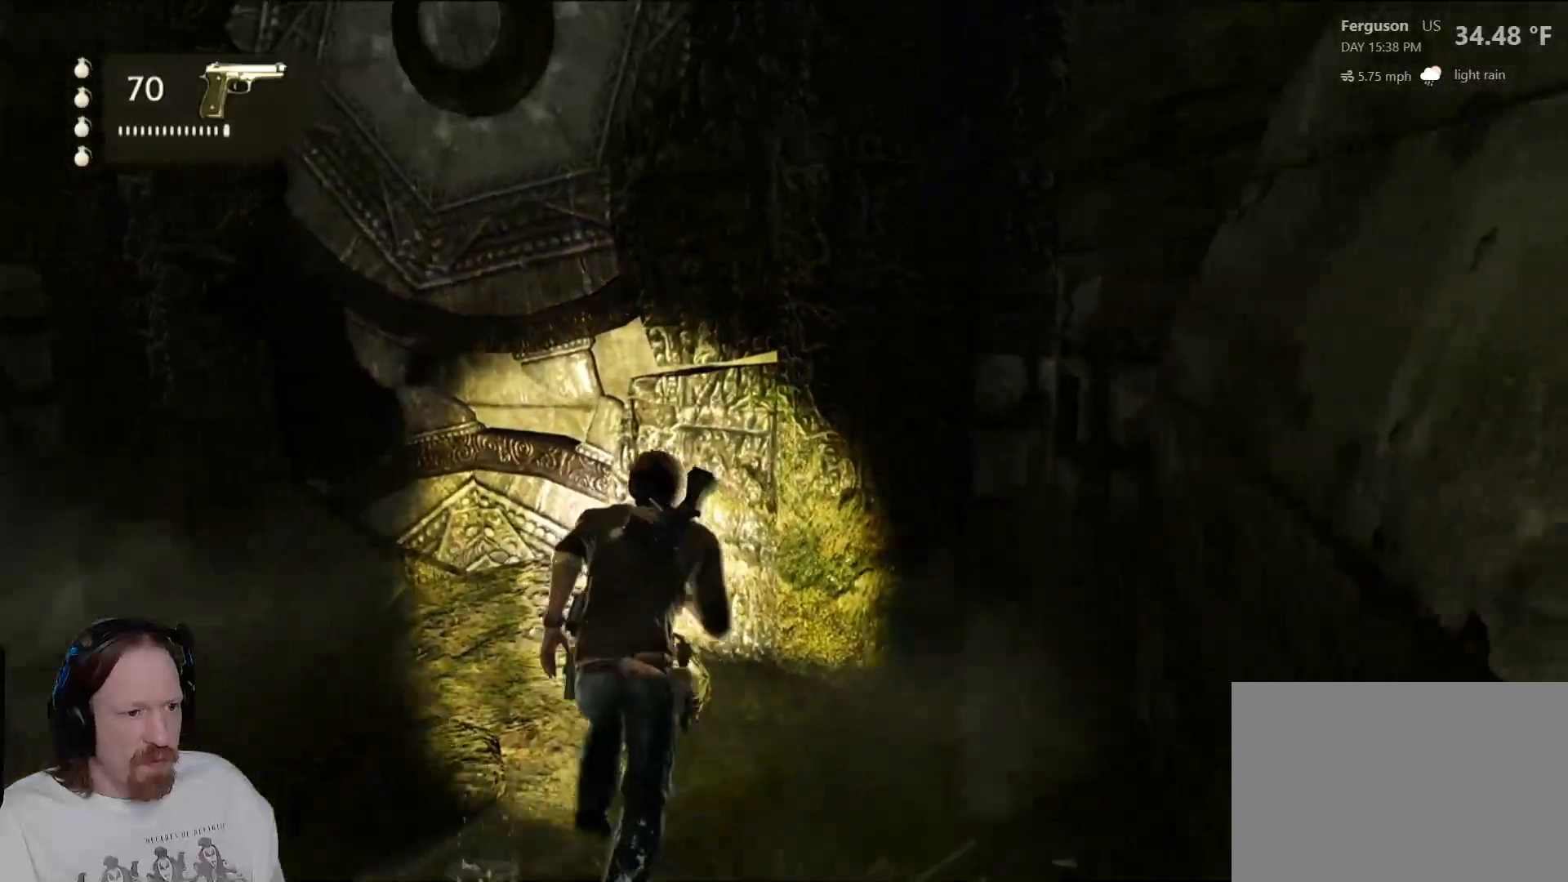
{"buttons": [], "left_stick": "up-left", "right_stick": "center", "events": [[500, "right_stick", "center"]]}
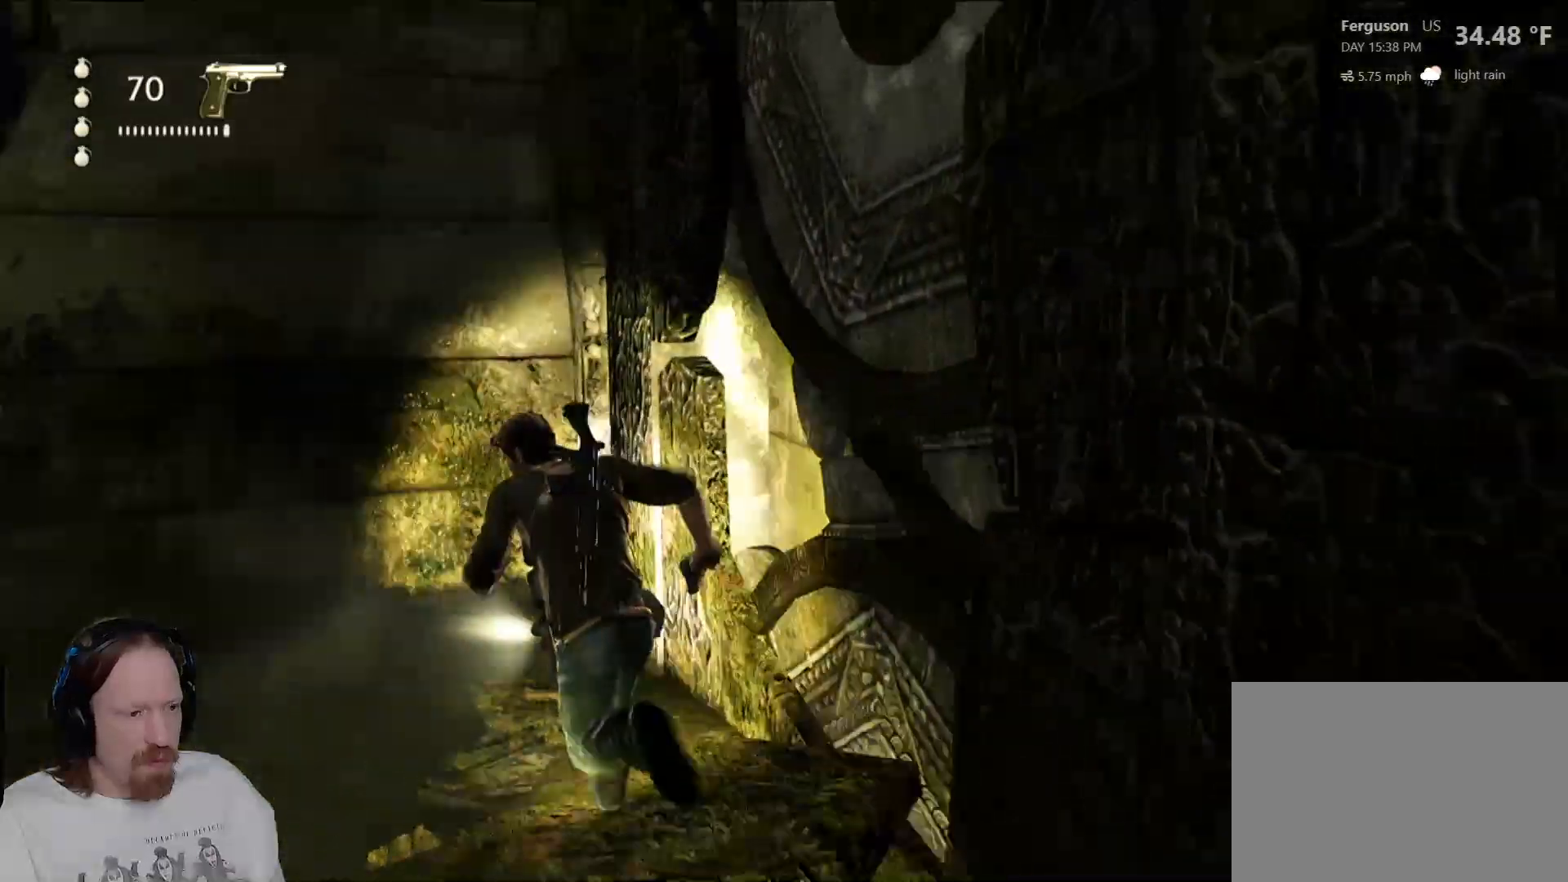
{"buttons": [], "left_stick": "up-left", "right_stick": "left", "events": [[250, "right_stick", "left"]]}
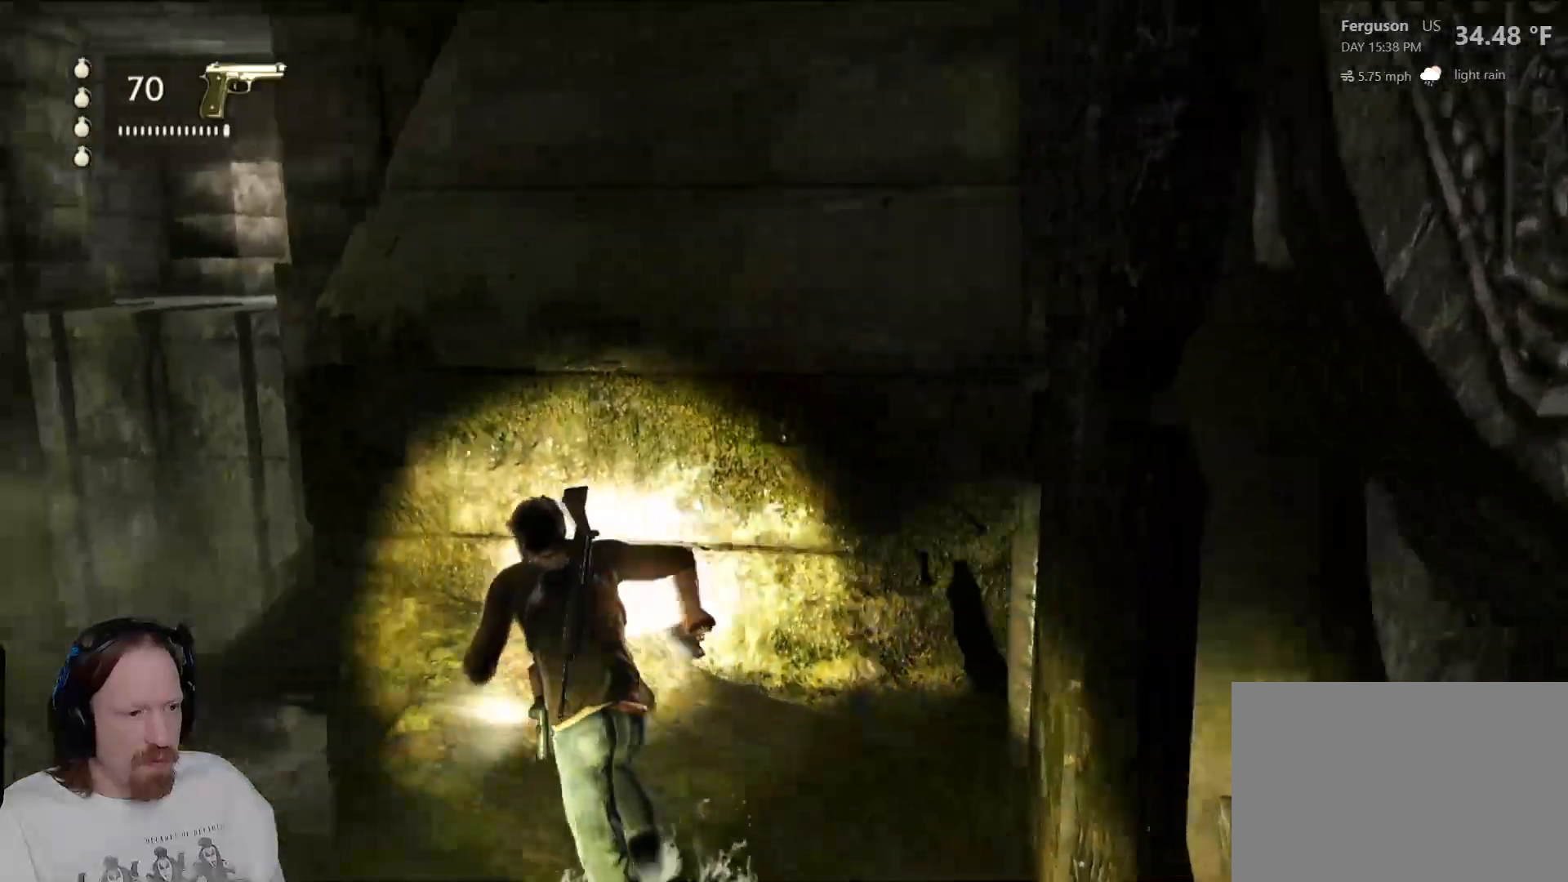
{"buttons": [], "left_stick": "up", "right_stick": "right", "events": [[117, "right_stick", "center"], [183, "left_stick", "up"], [450, "right_stick", "right"]]}
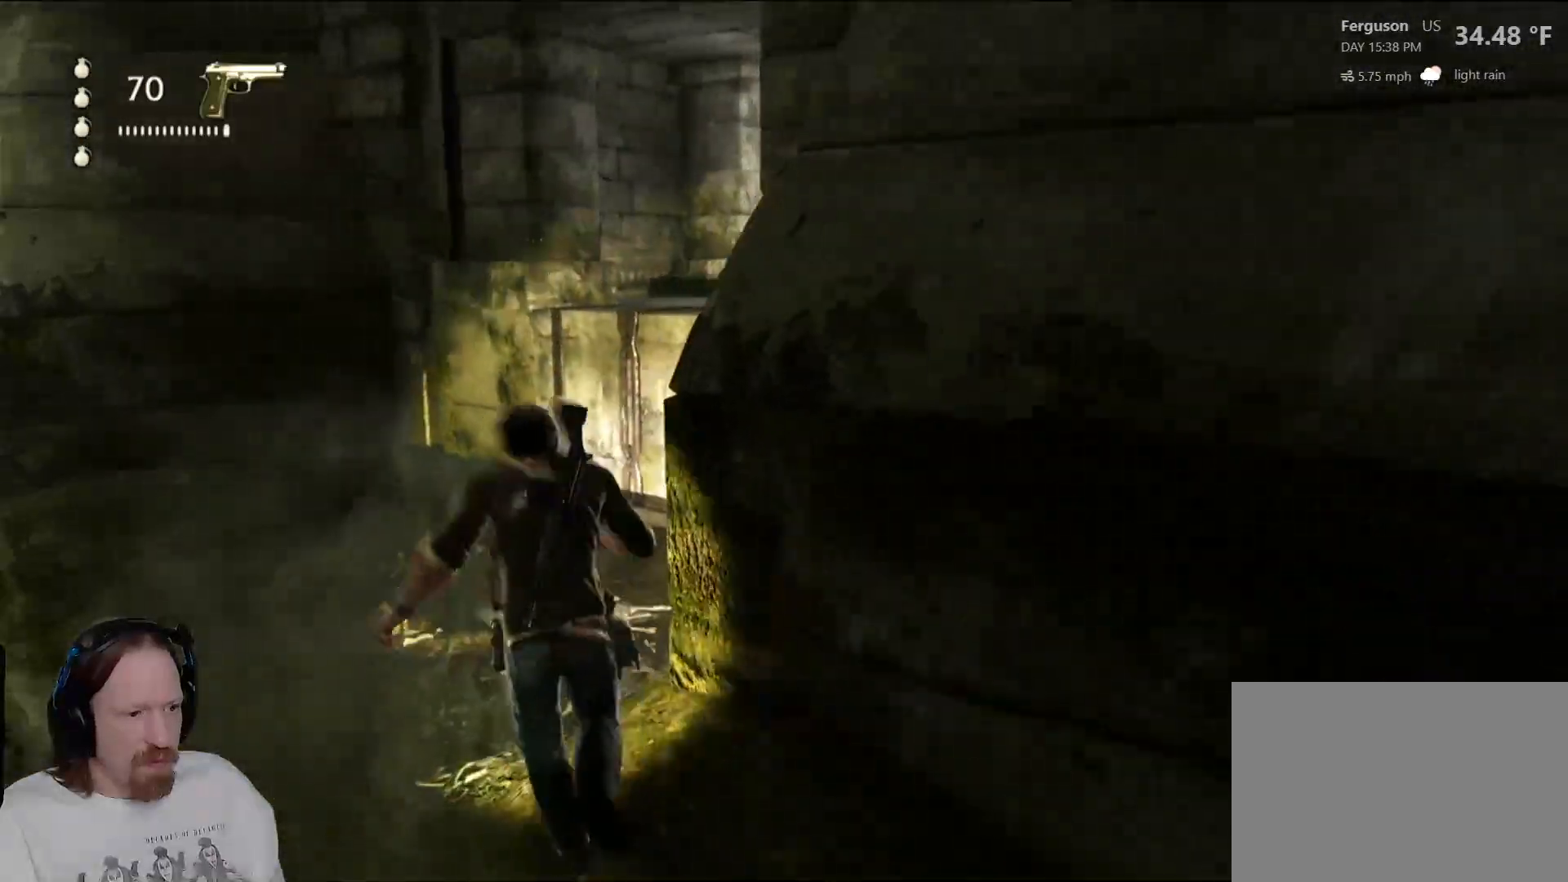
{"buttons": [], "left_stick": "up", "right_stick": "center"}
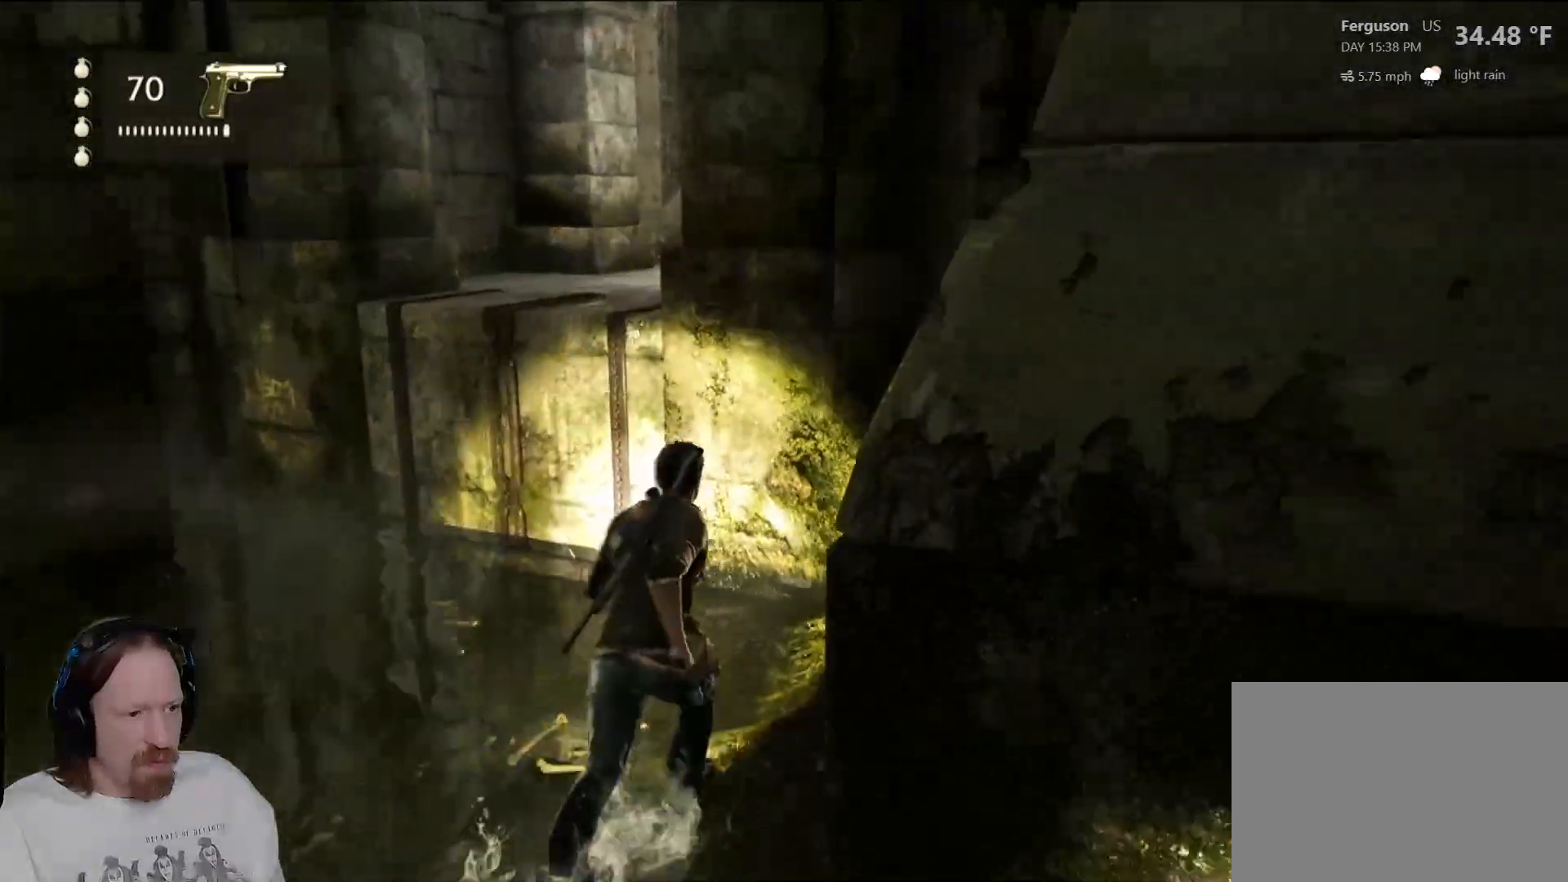
{"buttons": [], "left_stick": "up-left", "right_stick": "left", "events": [[50, "left_stick", "up-left"], [67, "right_stick", "left"]]}
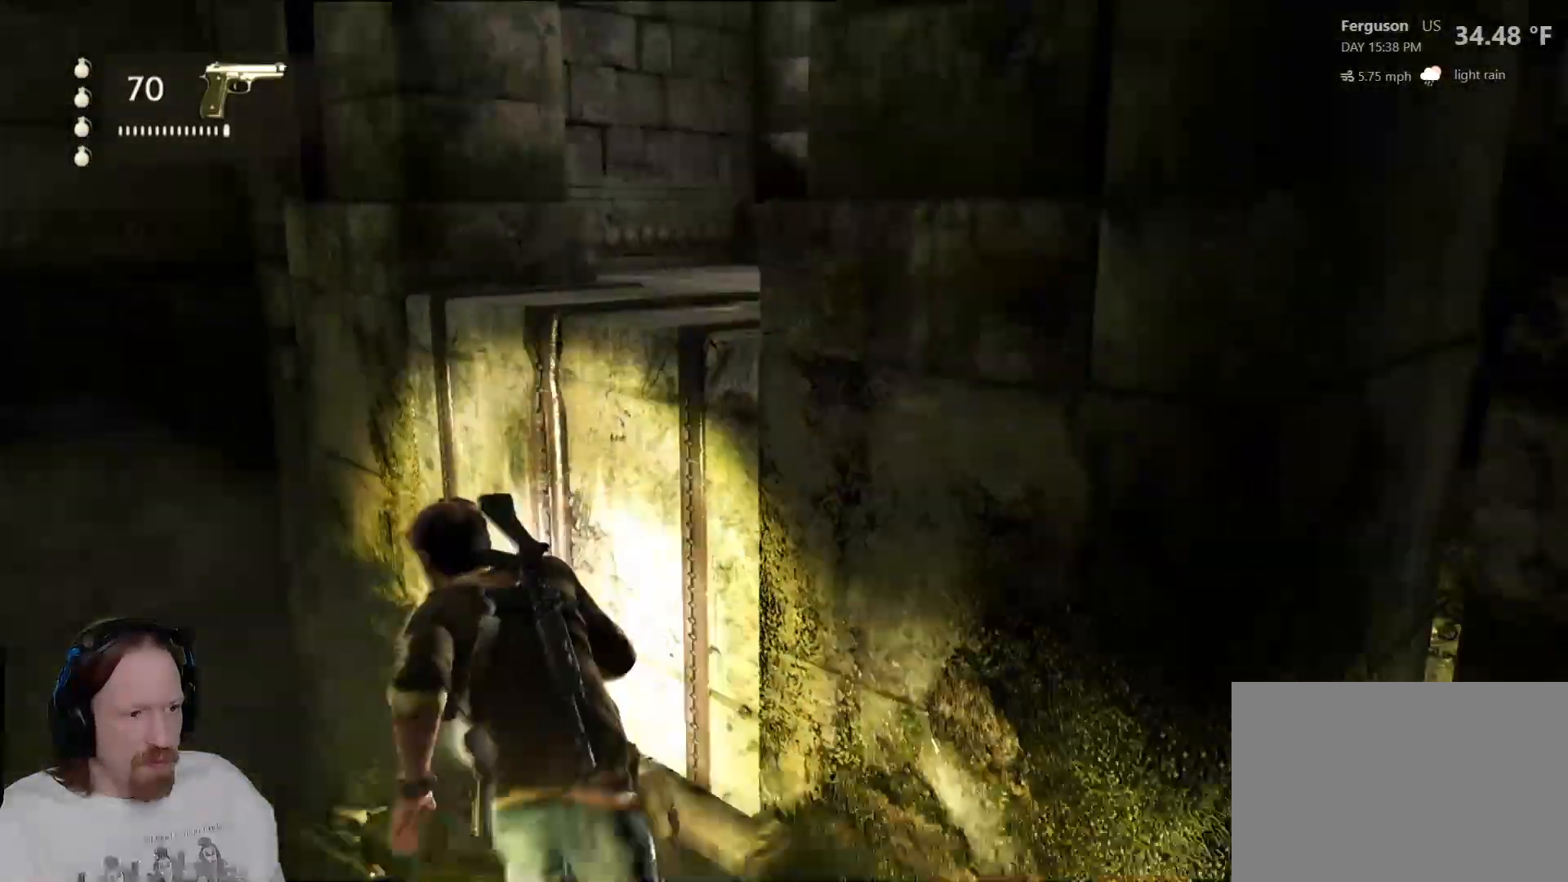
{"buttons": [], "left_stick": "up-left", "right_stick": "center", "events": [[150, "left_stick", "up"], [150, "right_stick", "down-left"], [250, "right_stick", "center"], [267, "left_stick", "up-left"]]}
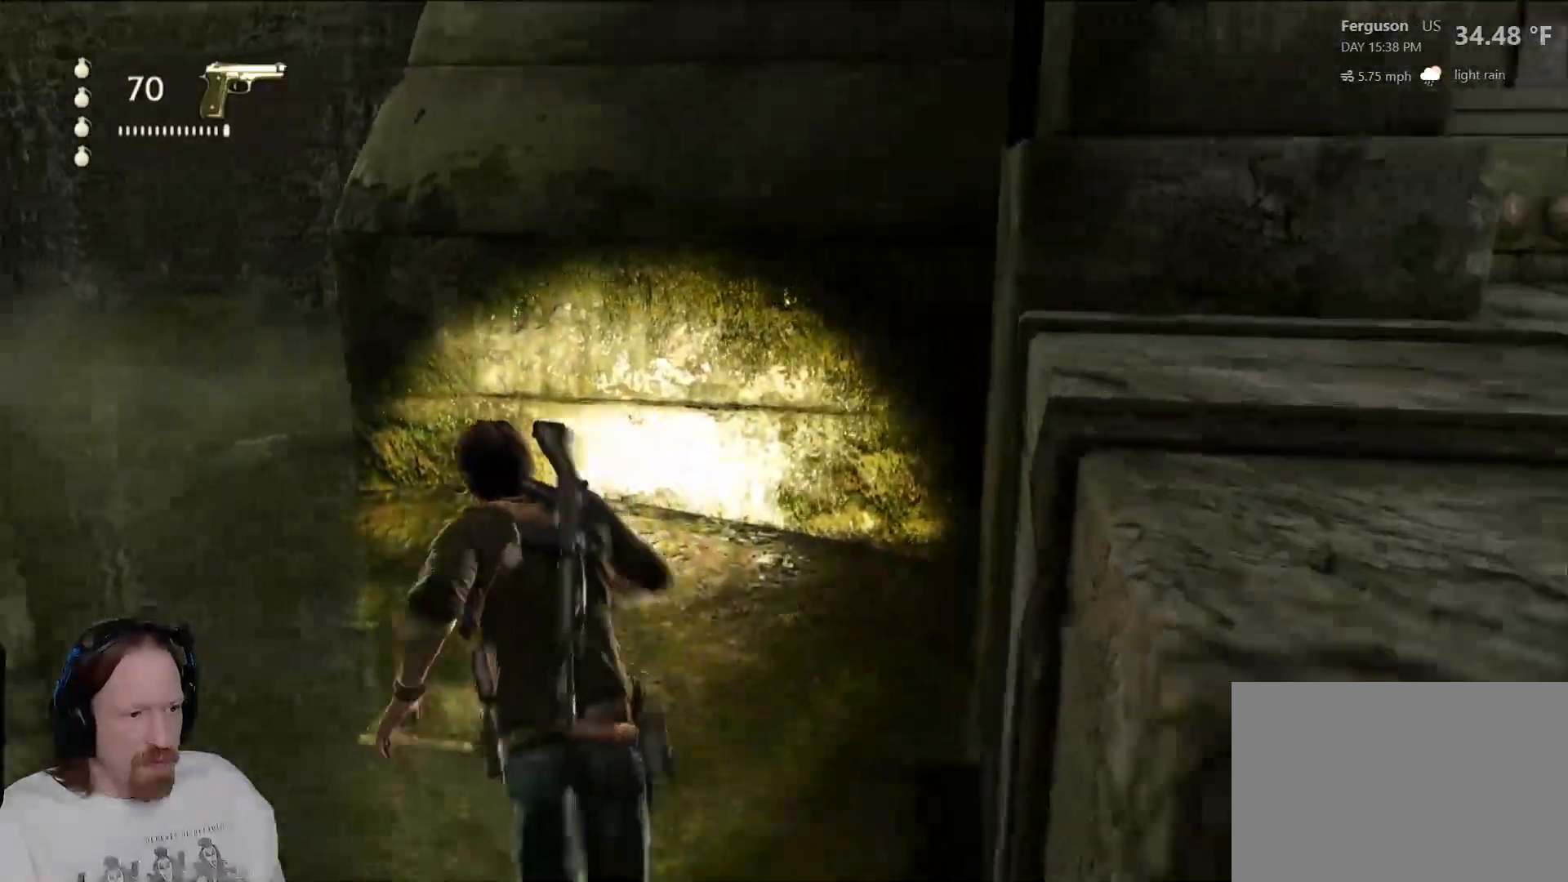
{"buttons": [], "left_stick": "up-left", "right_stick": "center", "events": [[33, "right_stick", "left"], [217, "right_stick", "center"]]}
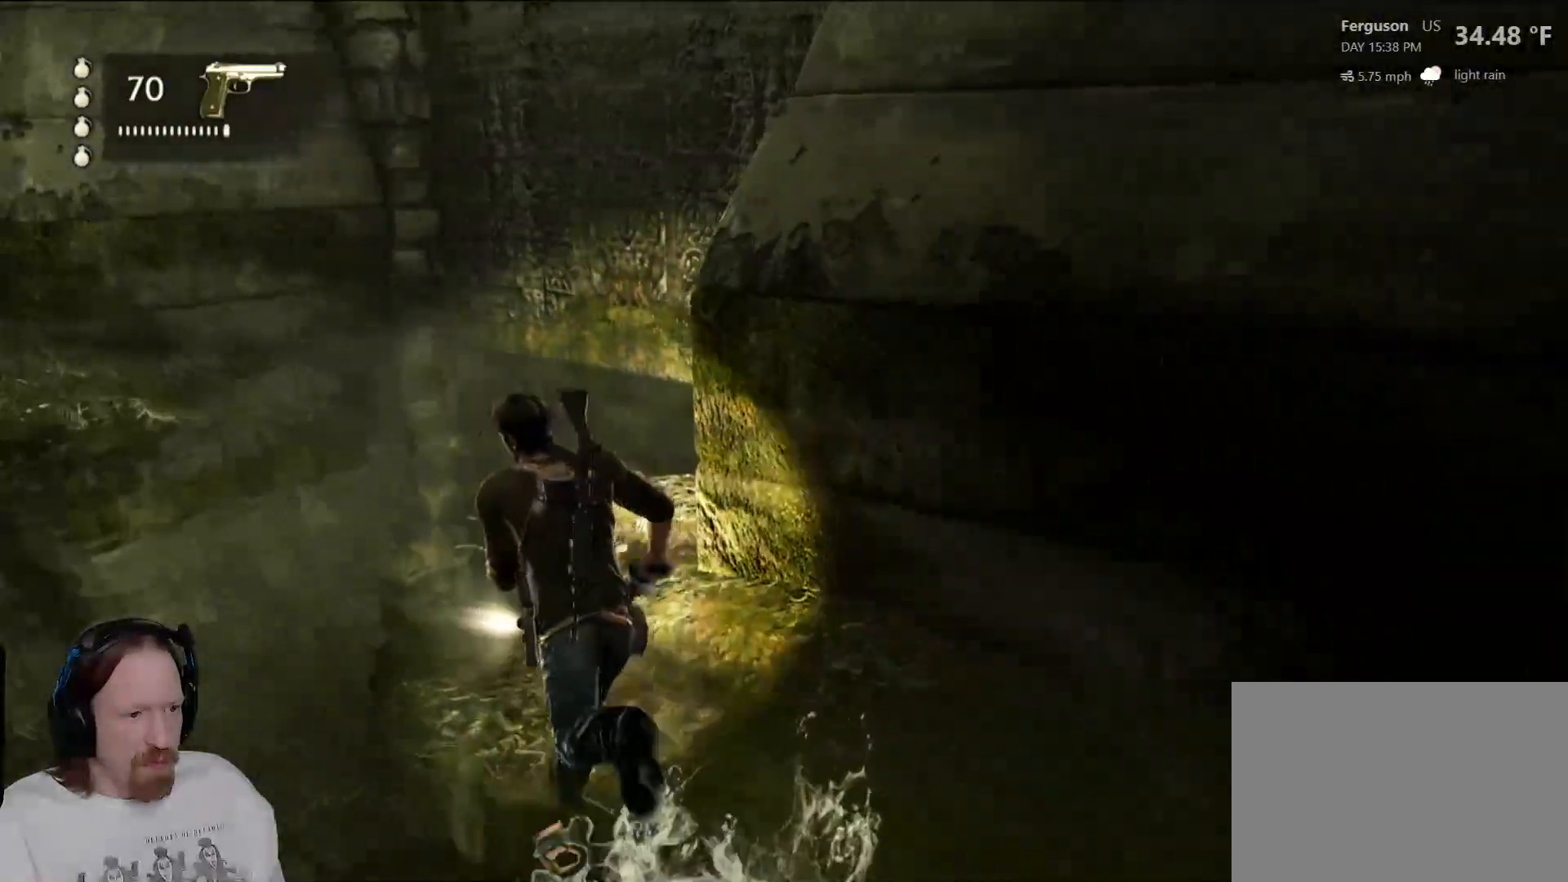
{"buttons": [], "left_stick": "up", "right_stick": "center", "events": [[200, "right_stick", "right"], [333, "left_stick", "up"], [500, "right_stick", "center"]]}
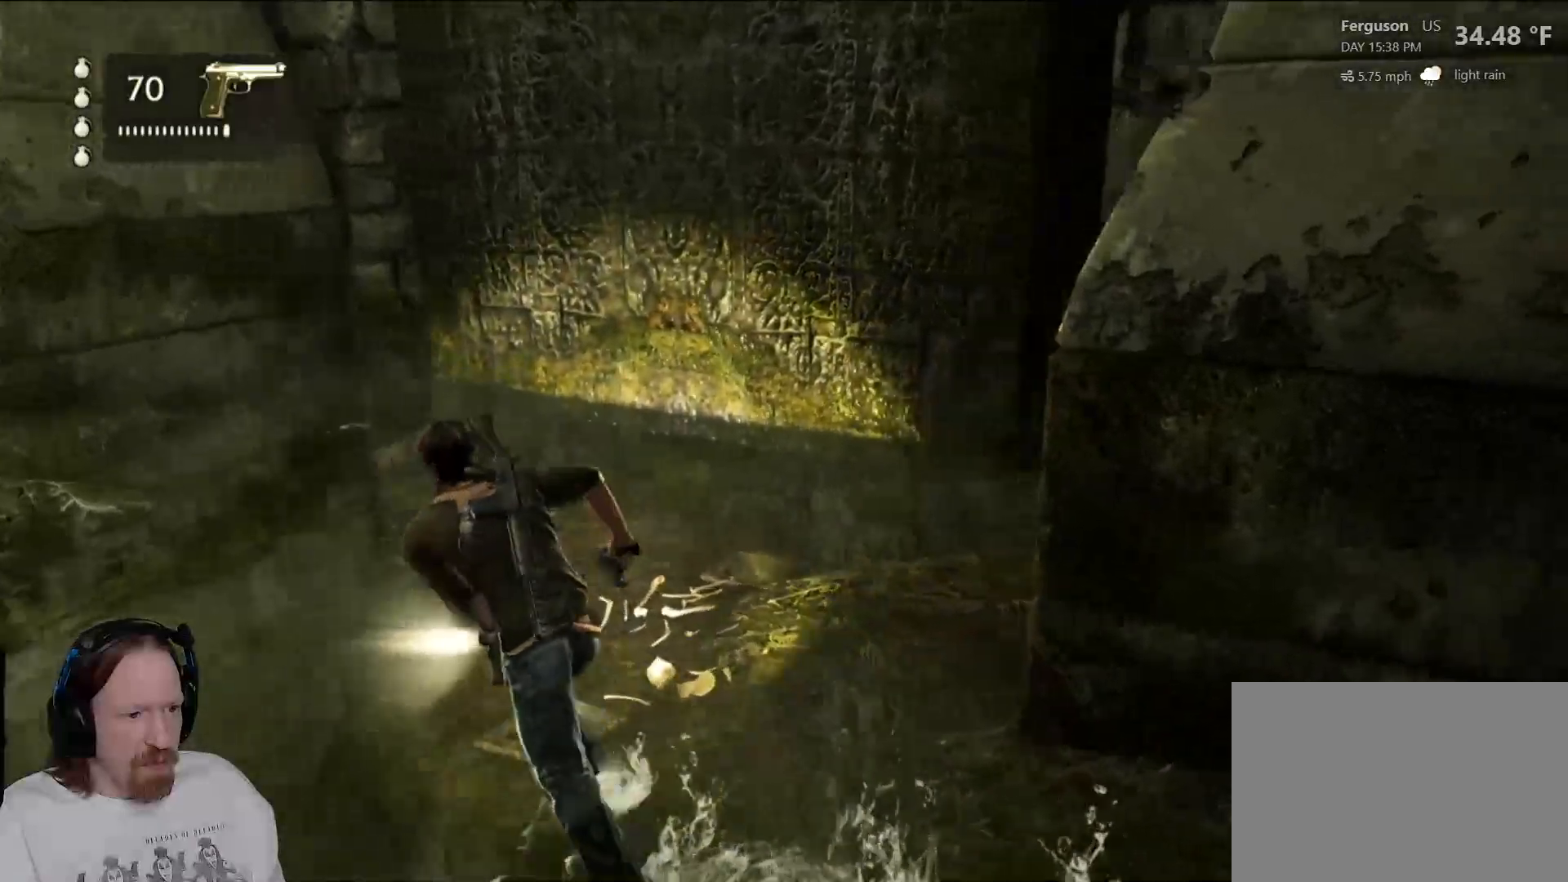
{"buttons": [], "left_stick": "up-left", "right_stick": "left", "events": [[100, "left_stick", "up-right"], [183, "right_stick", "left"], [383, "left_stick", "up-left"]]}
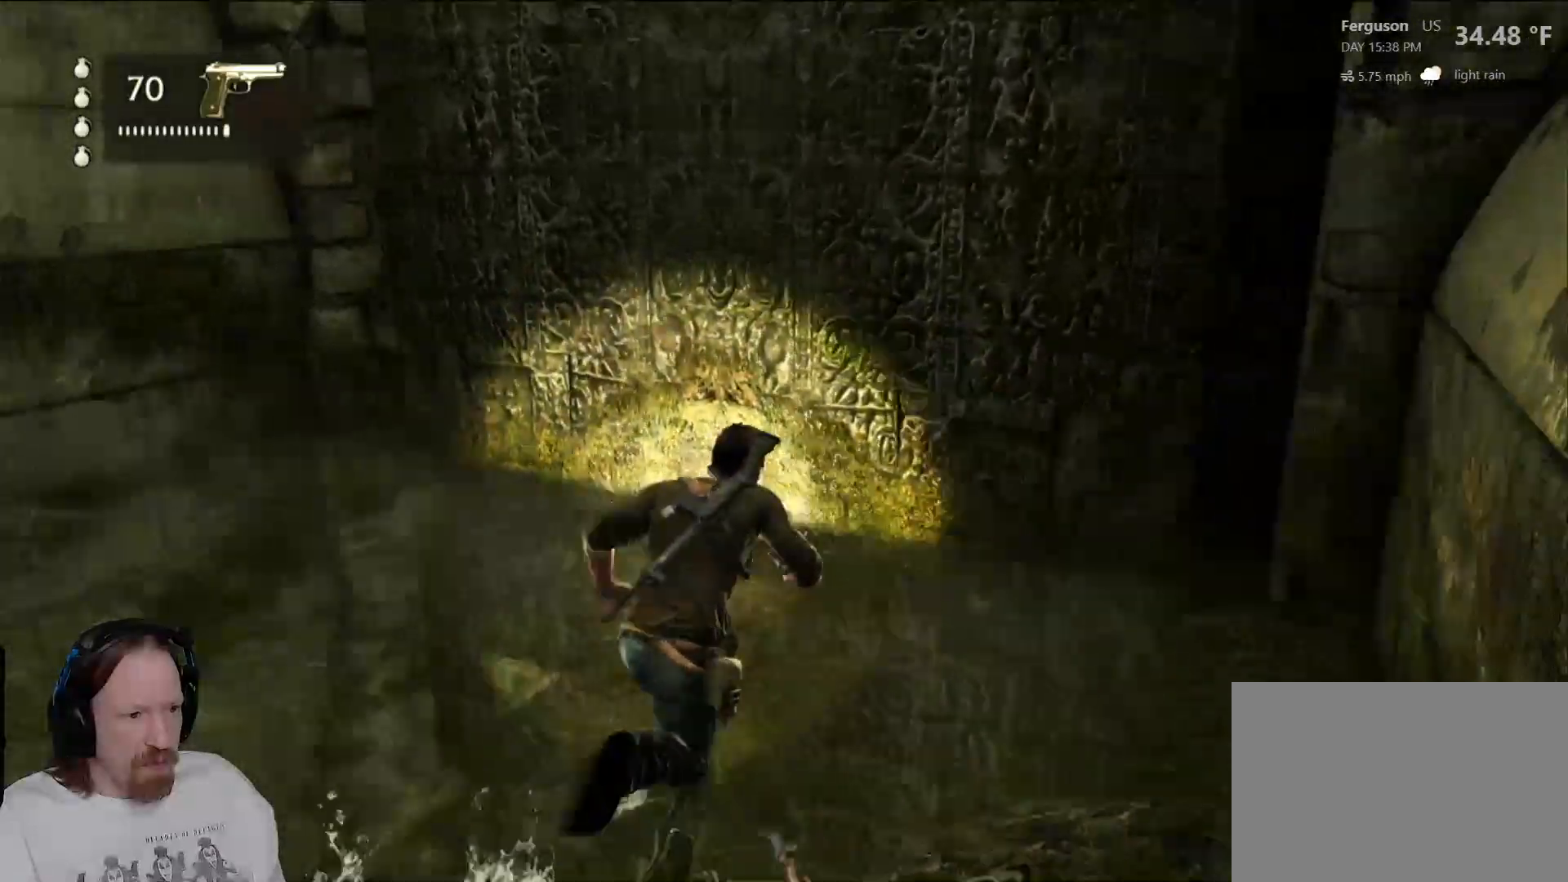
{"buttons": [], "left_stick": "up-left", "right_stick": "left", "events": []}